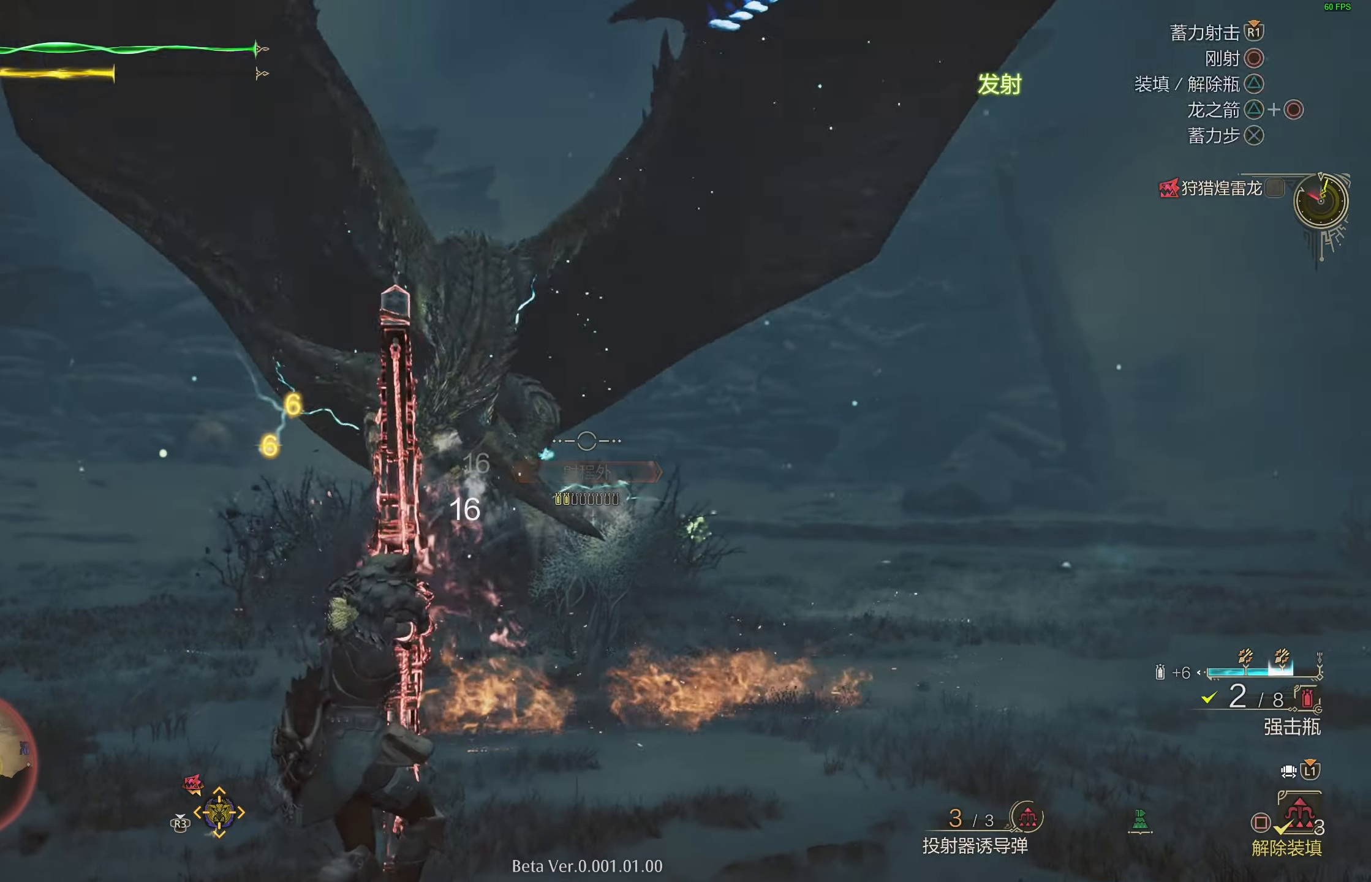
Gameplay with a controller (PlayStation layout); each line is a JSON object with the inputs held at the frame after it. "events" lists button and stick changes between this image and that frame as [ms after this image, input, new state], when the widget could be followed in between.
{"buttons": ["SQUARE", "L2", "R1"], "left_stick": "up-left", "right_stick": "center", "events": [[17, "SQUARE", "down"], [117, "SQUARE", "up"], [167, "SQUARE", "down"], [267, "SQUARE", "up"], [300, "left_stick", "up-left"], [467, "SQUARE", "down"]]}
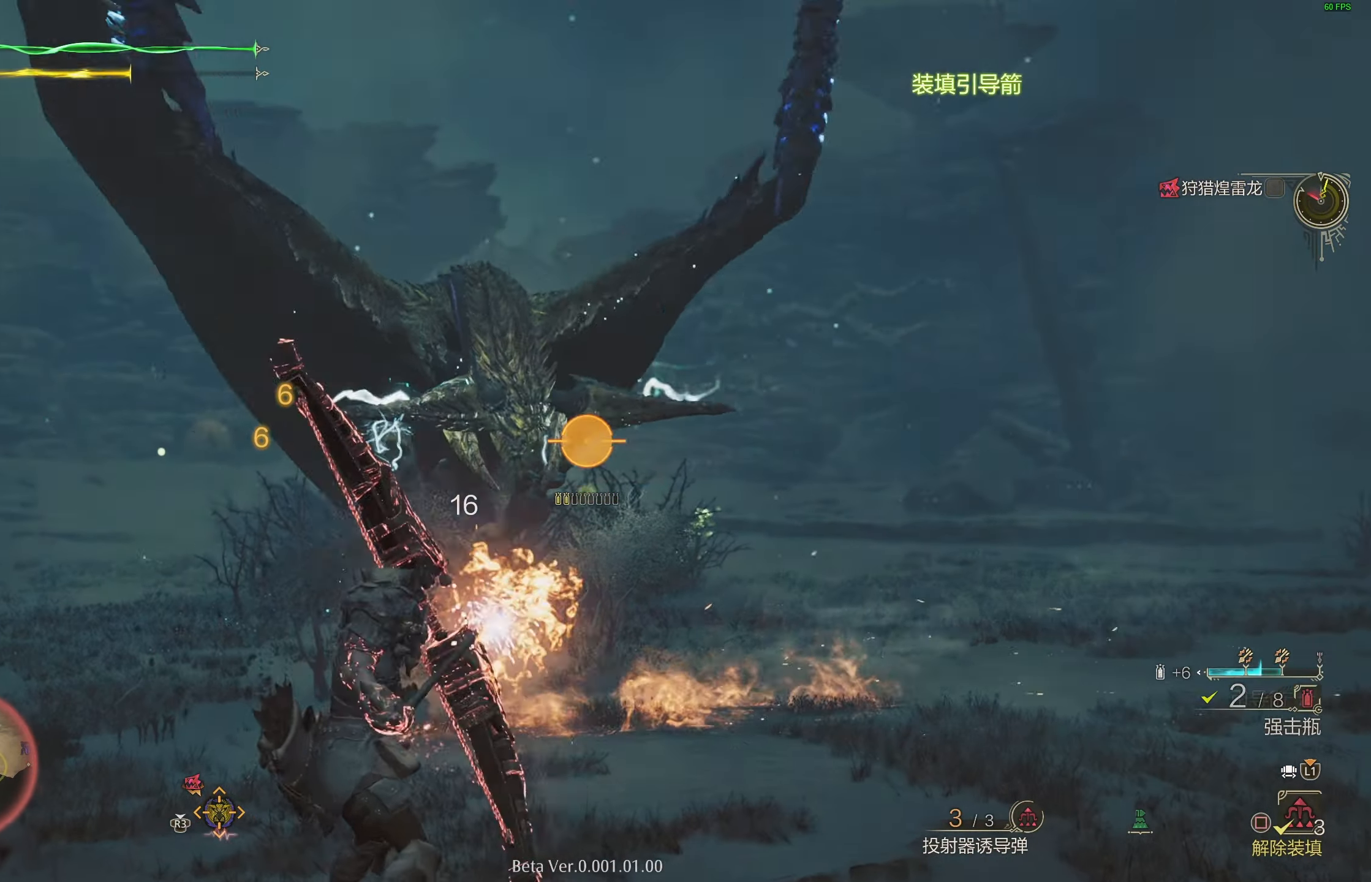
{"buttons": ["L2", "R1"], "left_stick": "up-left", "right_stick": "up", "events": [[83, "SQUARE", "up"], [133, "SQUARE", "down"], [233, "SQUARE", "up"], [433, "right_stick", "up"]]}
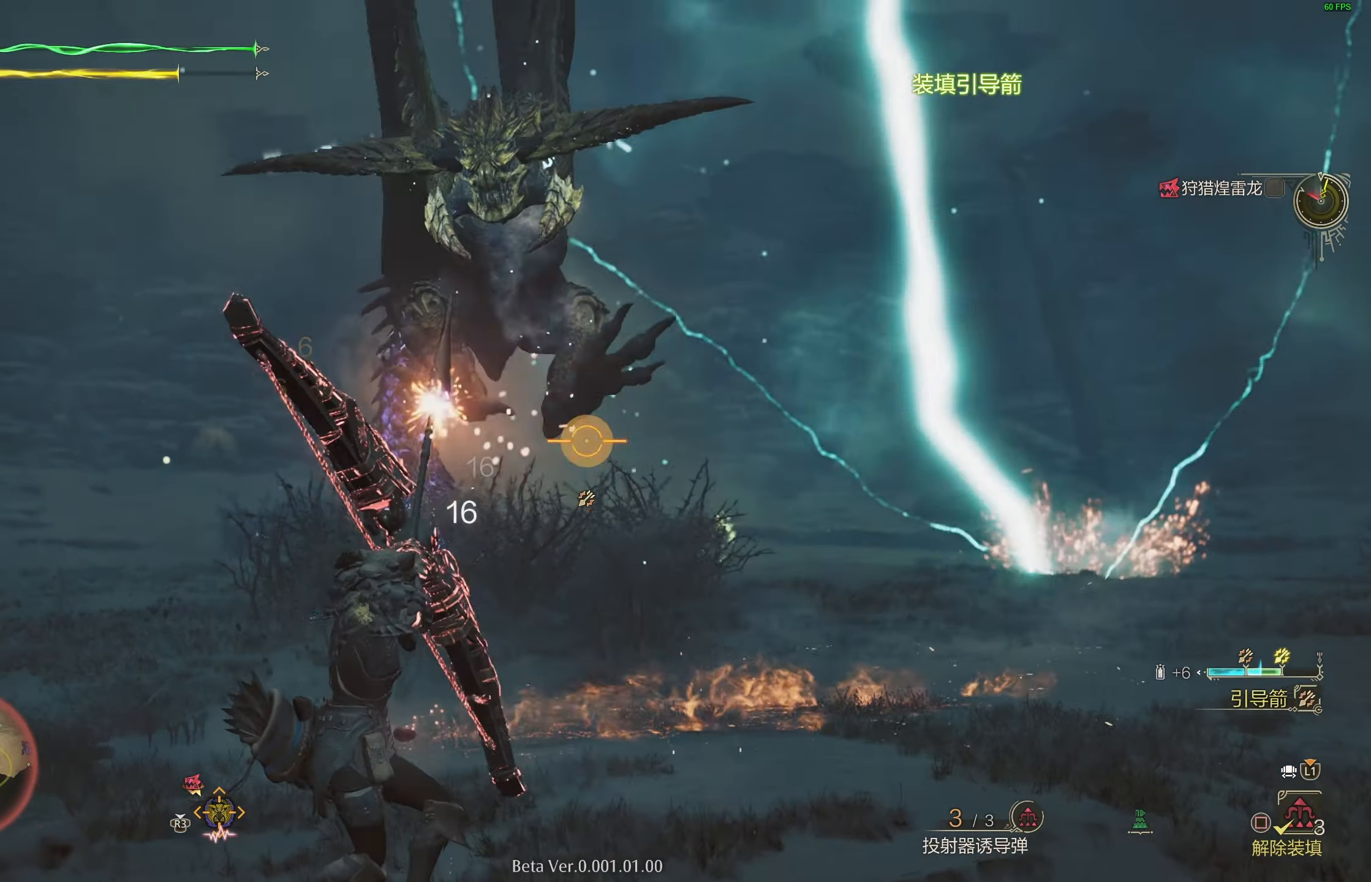
{"buttons": ["L2"], "left_stick": "up-left", "right_stick": "center", "events": [[100, "R1", "up"], [117, "right_stick", "center"], [233, "right_stick", "down"], [433, "right_stick", "center"]]}
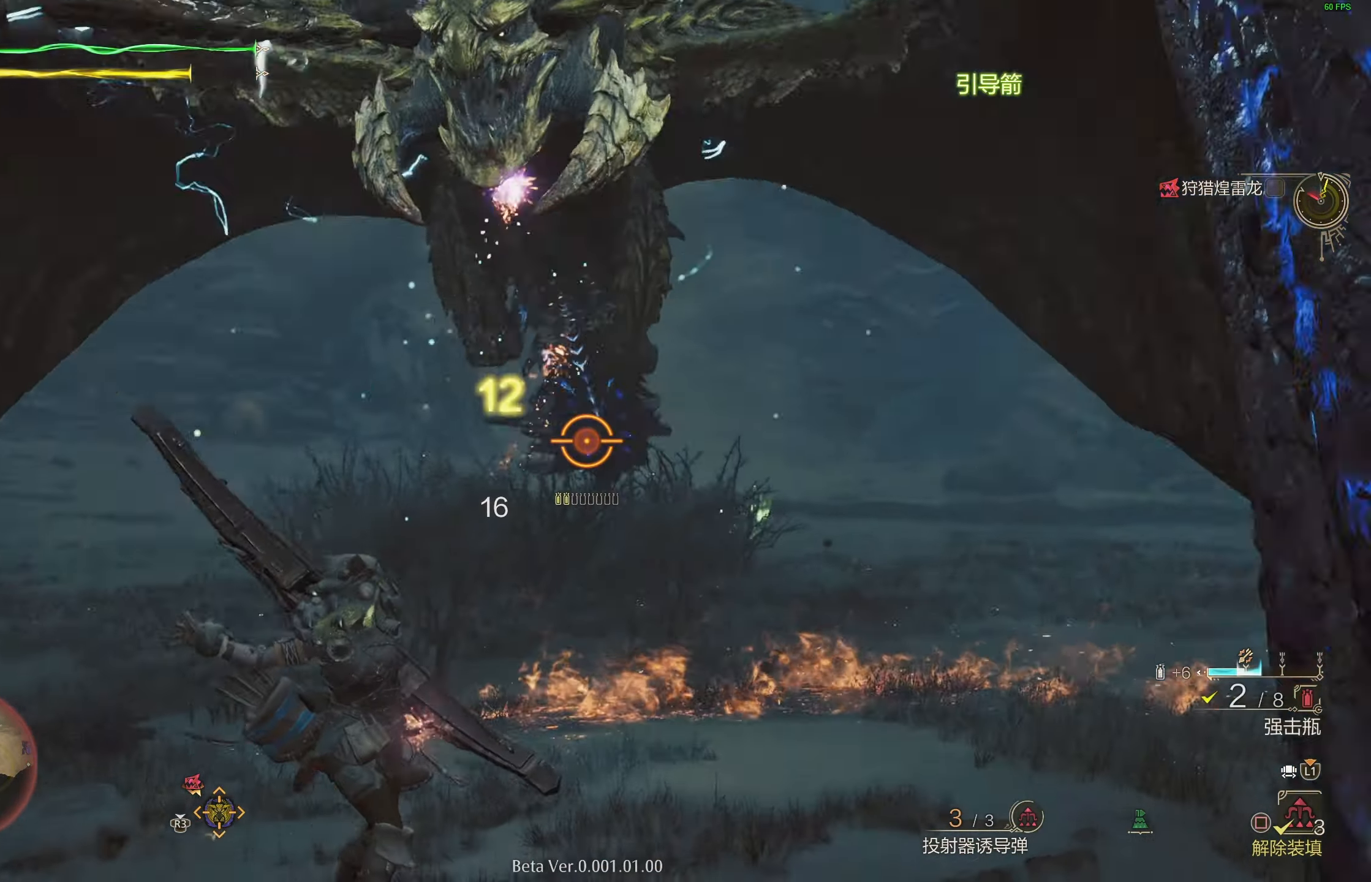
{"buttons": ["CROSS", "L2"], "left_stick": "down-left", "right_stick": "center", "events": [[133, "left_stick", "down-left"], [200, "right_stick", "up"], [333, "right_stick", "center"], [483, "CROSS", "down"]]}
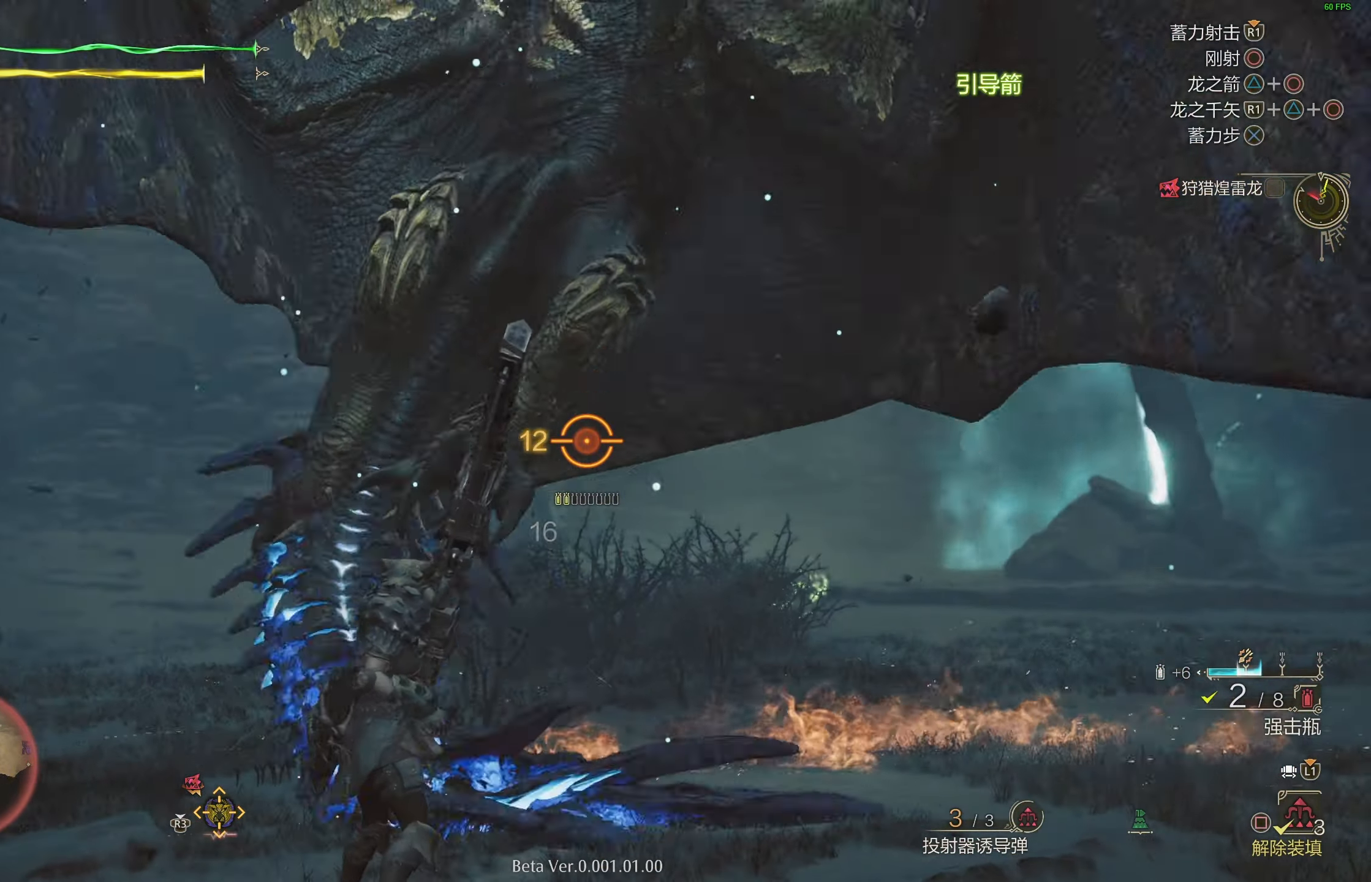
{"buttons": ["L2"], "left_stick": "down-left", "right_stick": "center", "events": [[83, "CROSS", "up"], [133, "CROSS", "down"], [200, "CROSS", "up"], [267, "R1", "down"], [483, "R1", "up"]]}
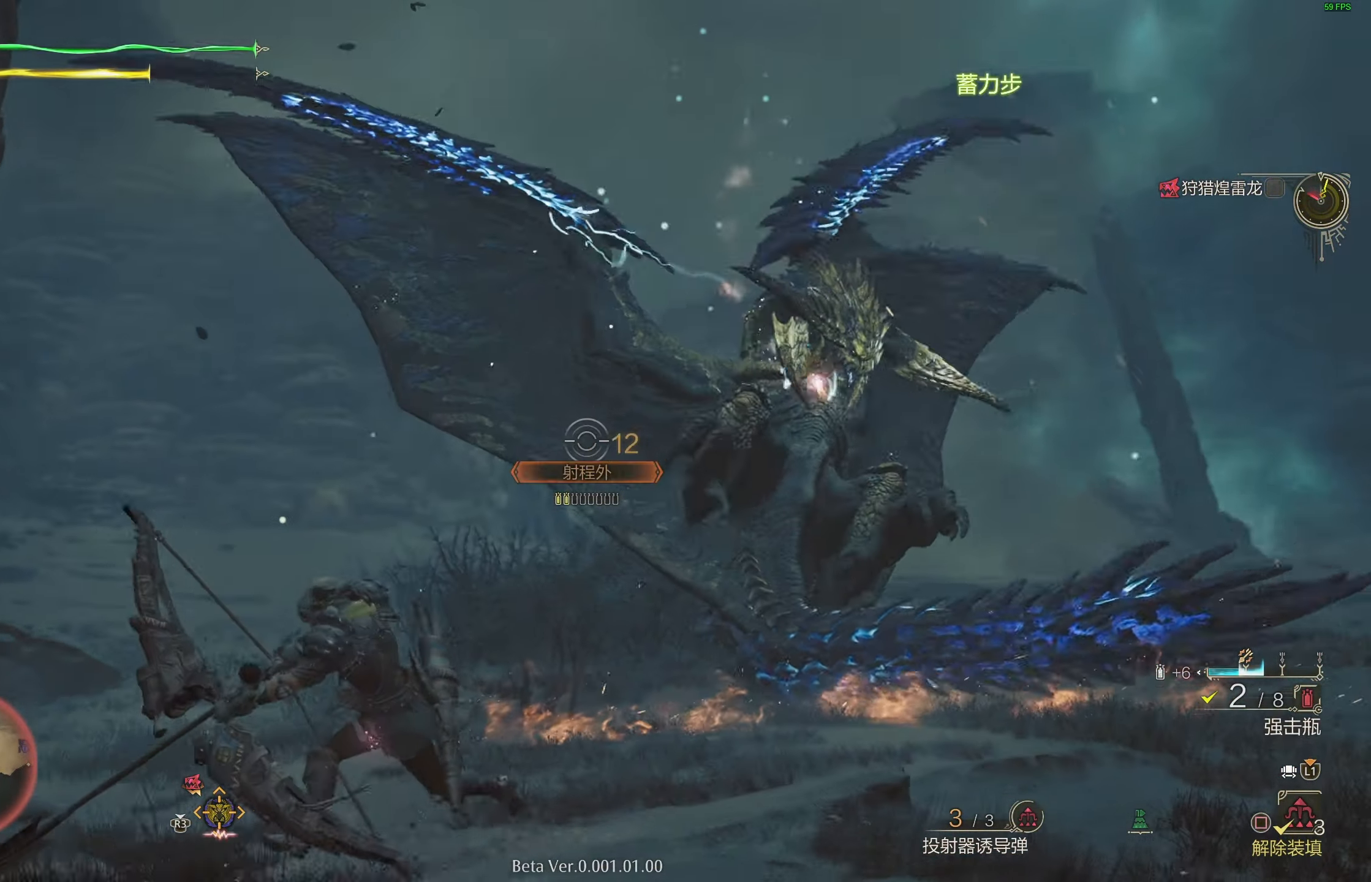
{"buttons": ["L2"], "left_stick": "down", "right_stick": "center", "events": [[67, "right_stick", "down"], [267, "right_stick", "center"], [500, "left_stick", "down"]]}
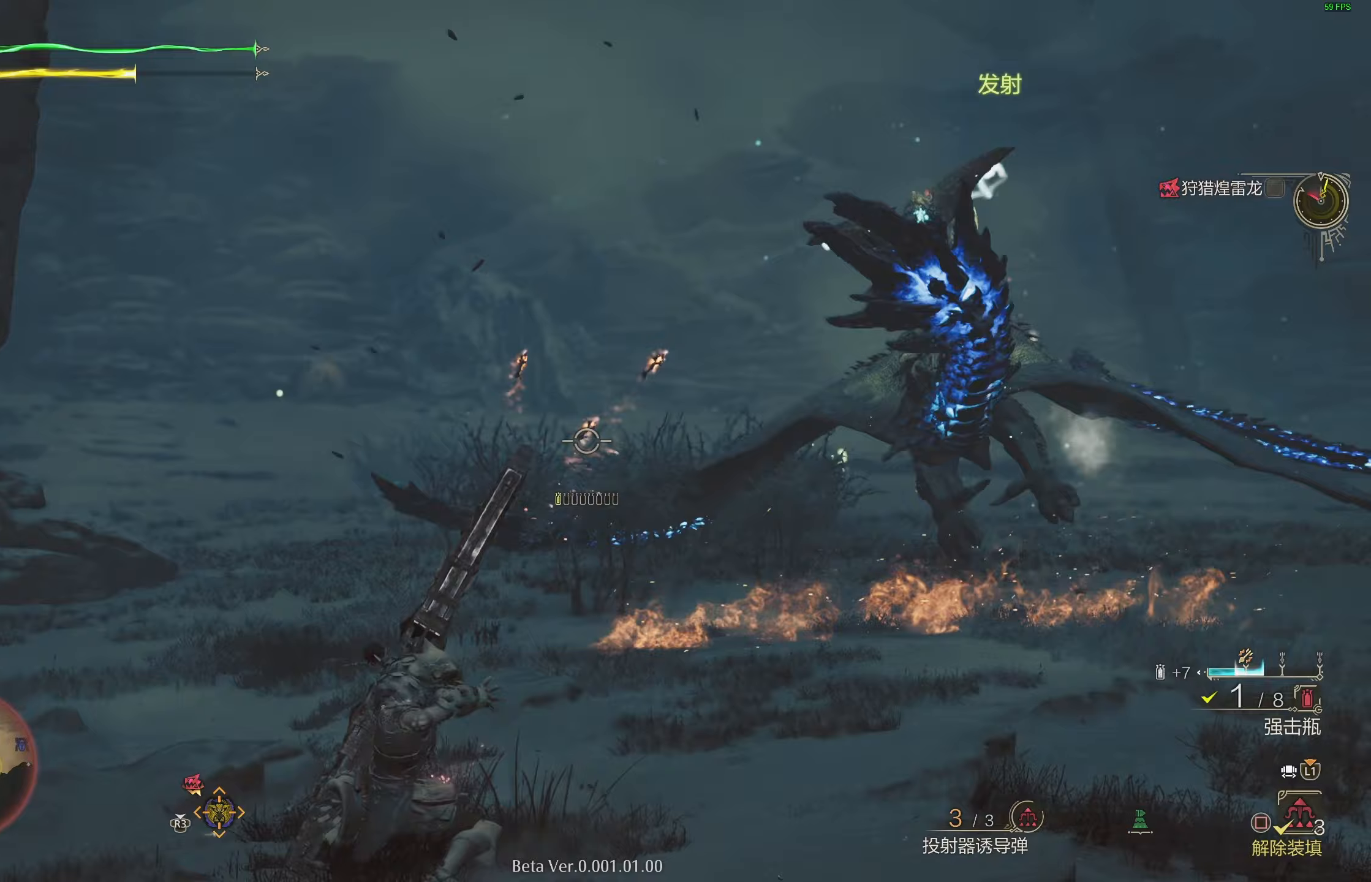
{"buttons": ["L2"], "left_stick": "right", "right_stick": "center", "events": [[100, "left_stick", "down-left"], [350, "left_stick", "up-left"], [400, "left_stick", "up-right"], [500, "left_stick", "right"]]}
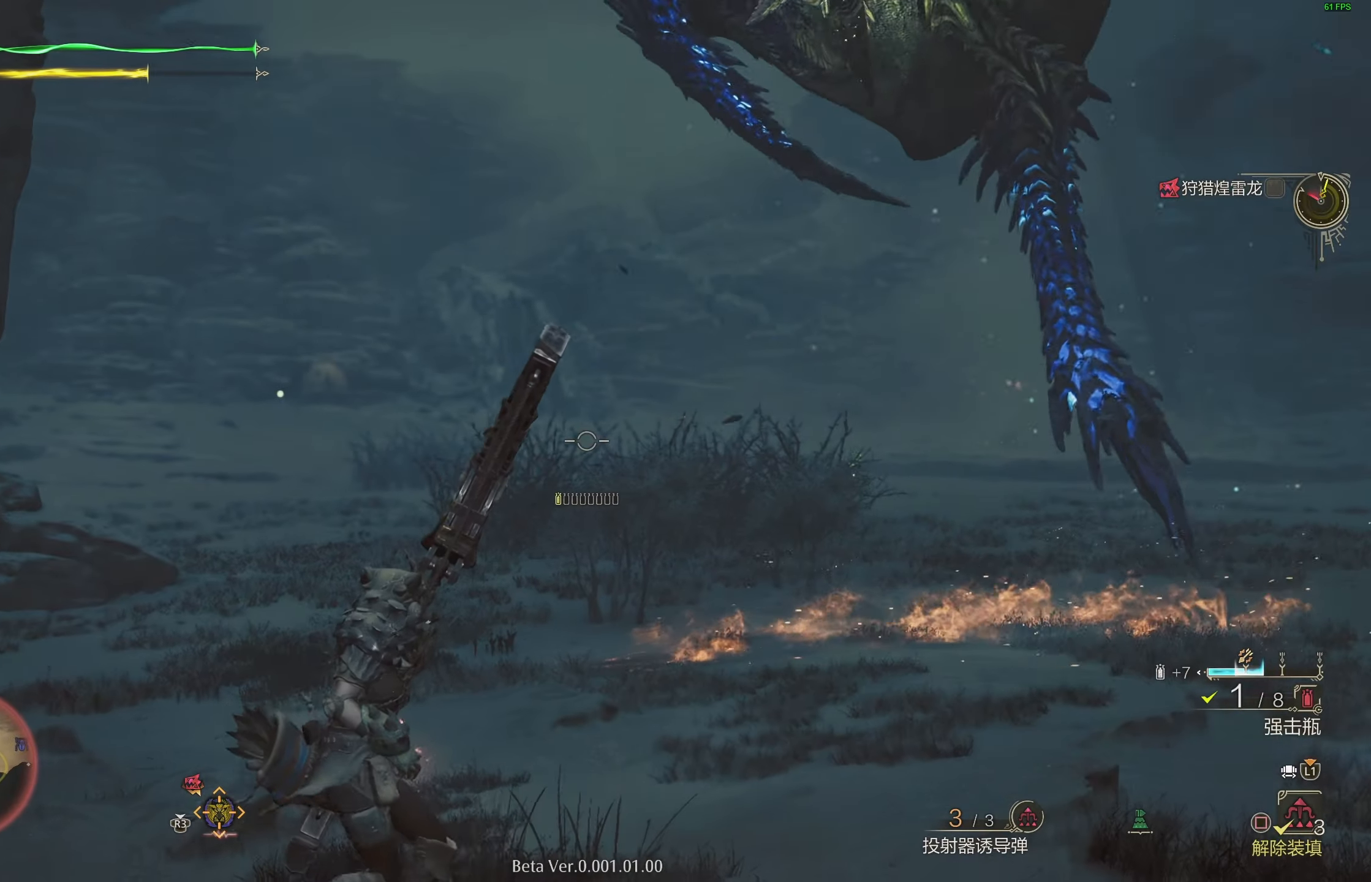
{"buttons": ["L2", "R1"], "left_stick": "right", "right_stick": "center", "events": [[150, "CROSS", "down"], [267, "CROSS", "up"], [333, "CROSS", "down"], [400, "CROSS", "up"], [500, "R1", "down"]]}
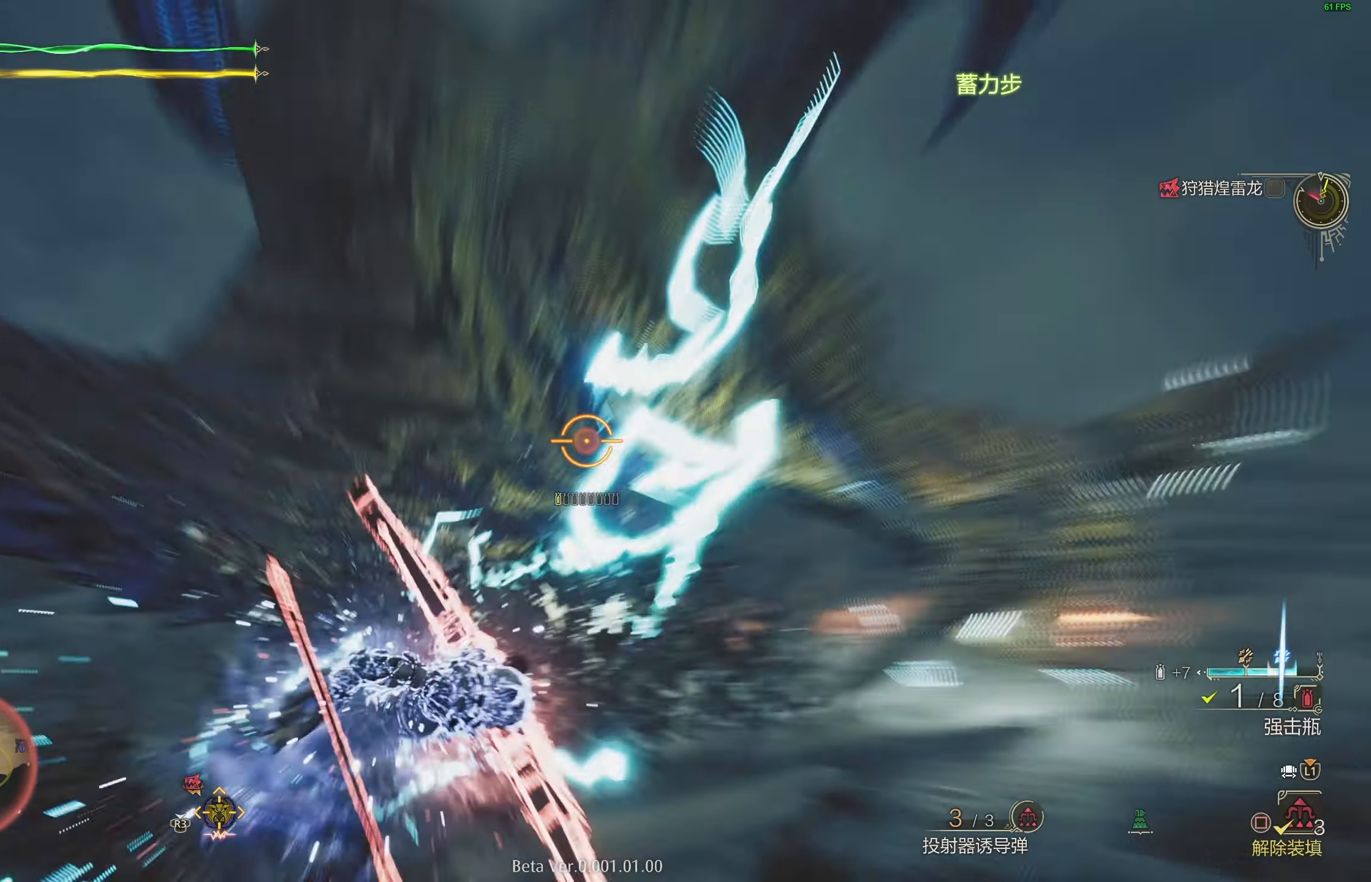
{"buttons": ["L2"], "left_stick": "down", "right_stick": "center", "events": [[117, "left_stick", "down-right"], [117, "right_stick", "left"], [233, "left_stick", "down"], [283, "R1", "up"], [283, "right_stick", "center"], [367, "right_stick", "right"], [467, "right_stick", "center"]]}
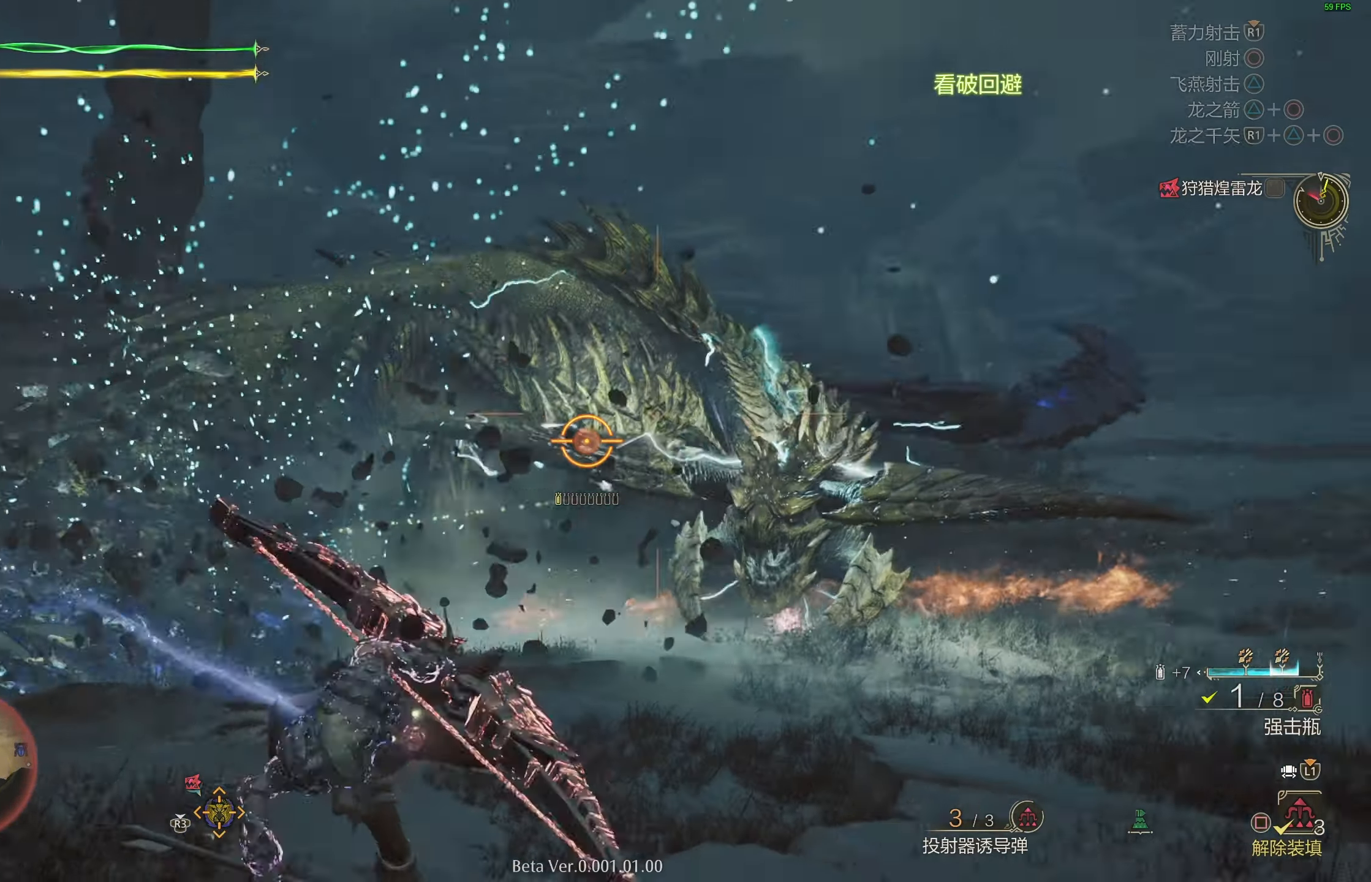
{"buttons": ["L2"], "left_stick": "down-left", "right_stick": "left", "events": [[50, "R1", "down"], [117, "R1", "up"], [200, "R1", "down"], [317, "R1", "up"], [350, "left_stick", "down-left"], [400, "right_stick", "left"]]}
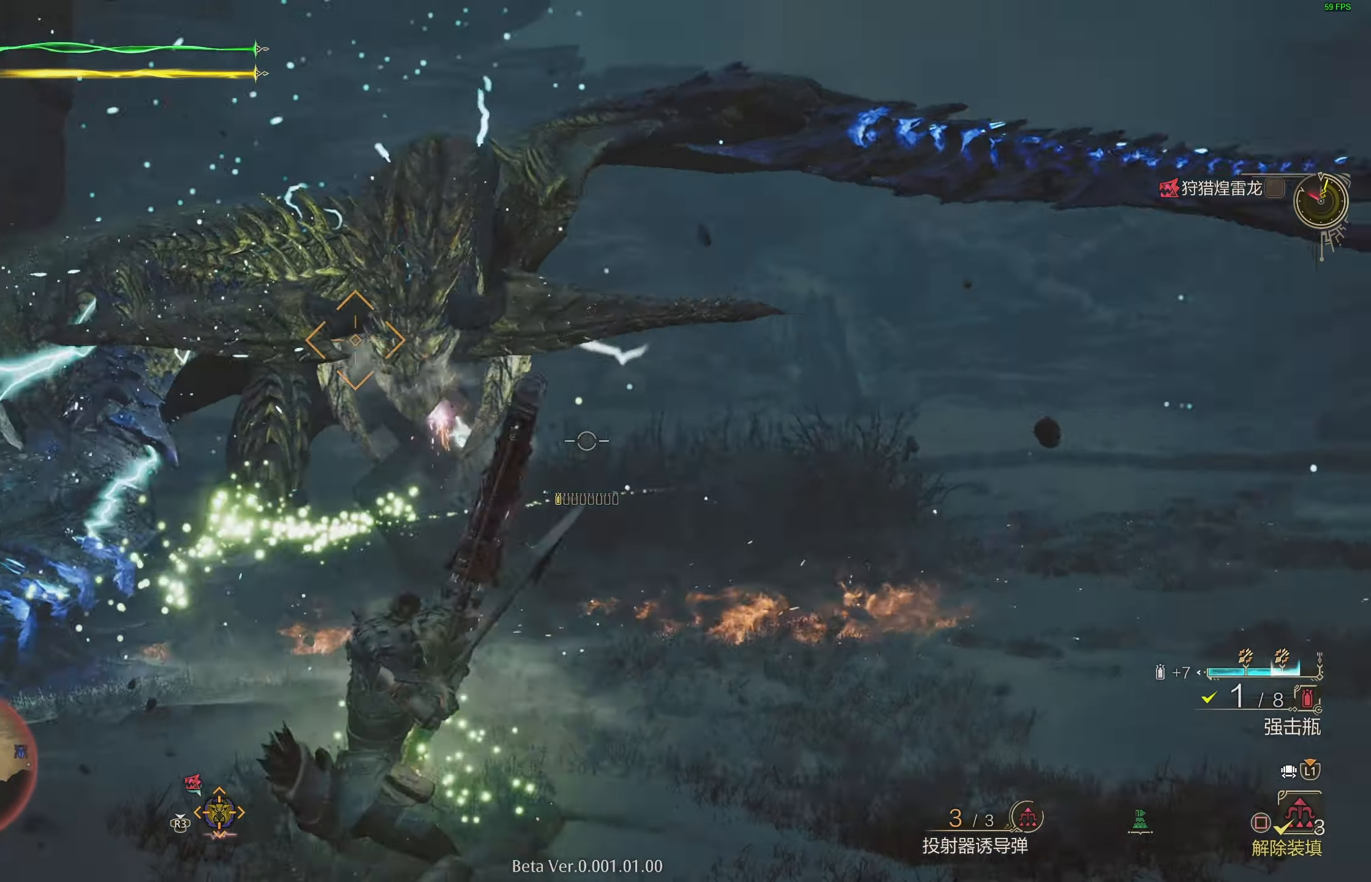
{"buttons": ["L2"], "left_stick": "down-left", "right_stick": "center", "events": [[50, "right_stick", "center"], [217, "CIRCLE", "down"], [317, "CIRCLE", "up"], [383, "CIRCLE", "down"], [467, "CIRCLE", "up"]]}
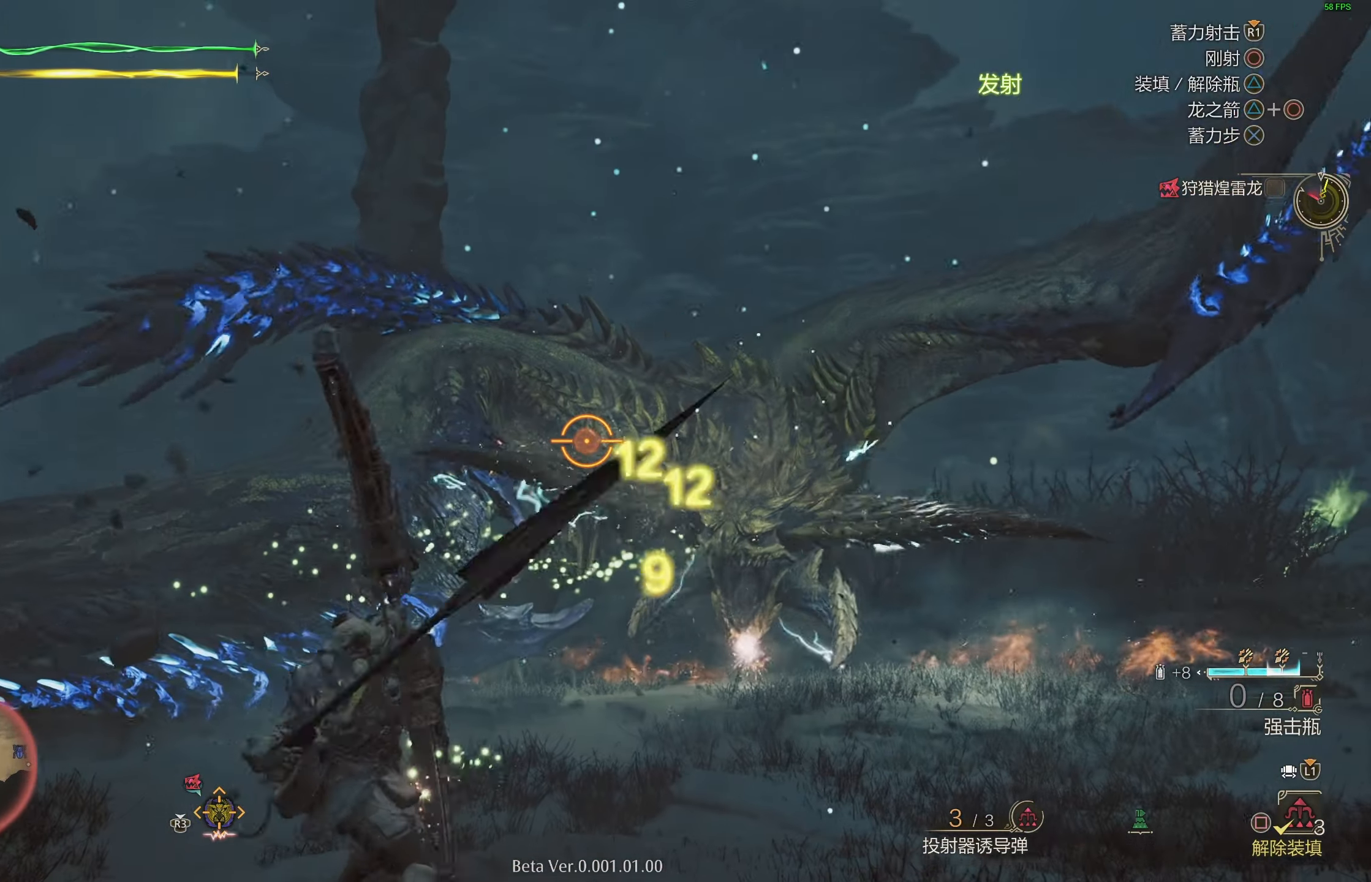
{"buttons": ["L2"], "left_stick": "left", "right_stick": "center", "events": [[33, "CIRCLE", "down"], [133, "CIRCLE", "up"], [417, "left_stick", "left"]]}
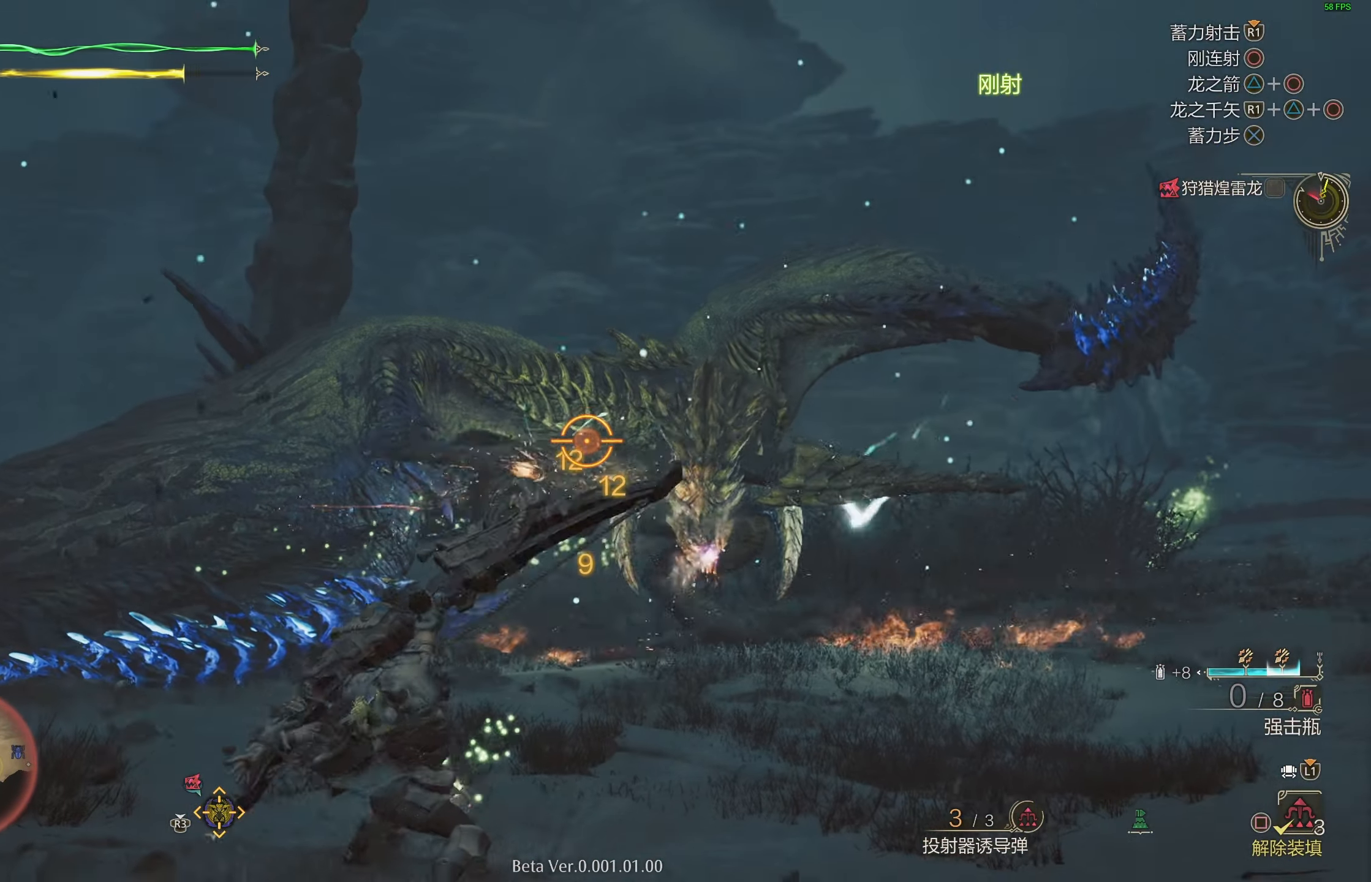
{"buttons": ["TRIANGLE", "L2"], "left_stick": "up-left", "right_stick": "center", "events": [[200, "left_stick", "up-left"], [250, "TRIANGLE", "down"], [367, "TRIANGLE", "up"], [433, "TRIANGLE", "down"]]}
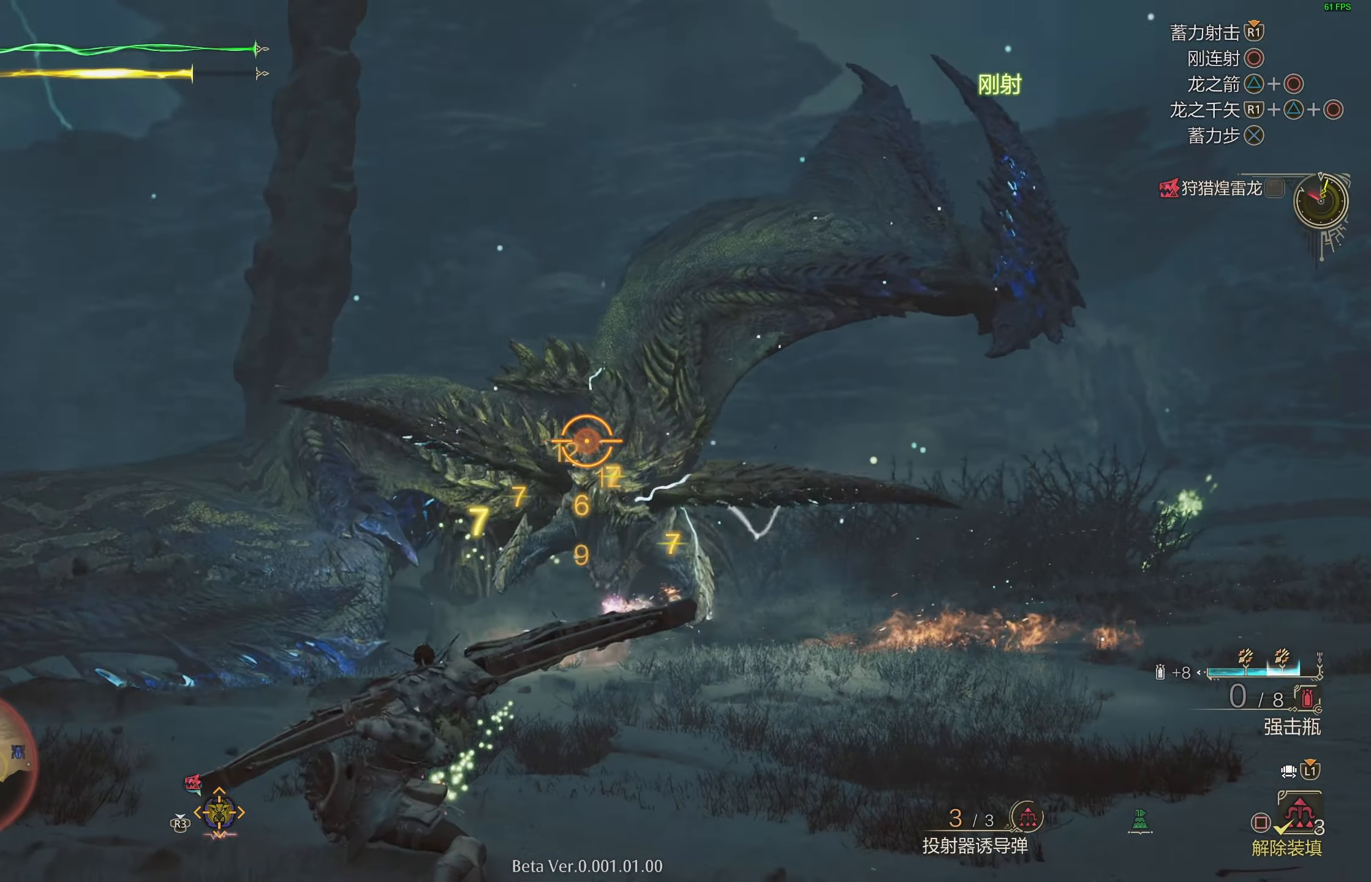
{"buttons": ["TRIANGLE", "L2"], "left_stick": "up-left", "right_stick": "center", "events": [[33, "TRIANGLE", "up"], [83, "TRIANGLE", "down"], [183, "TRIANGLE", "up"], [250, "TRIANGLE", "down"], [350, "TRIANGLE", "up"], [400, "TRIANGLE", "down"]]}
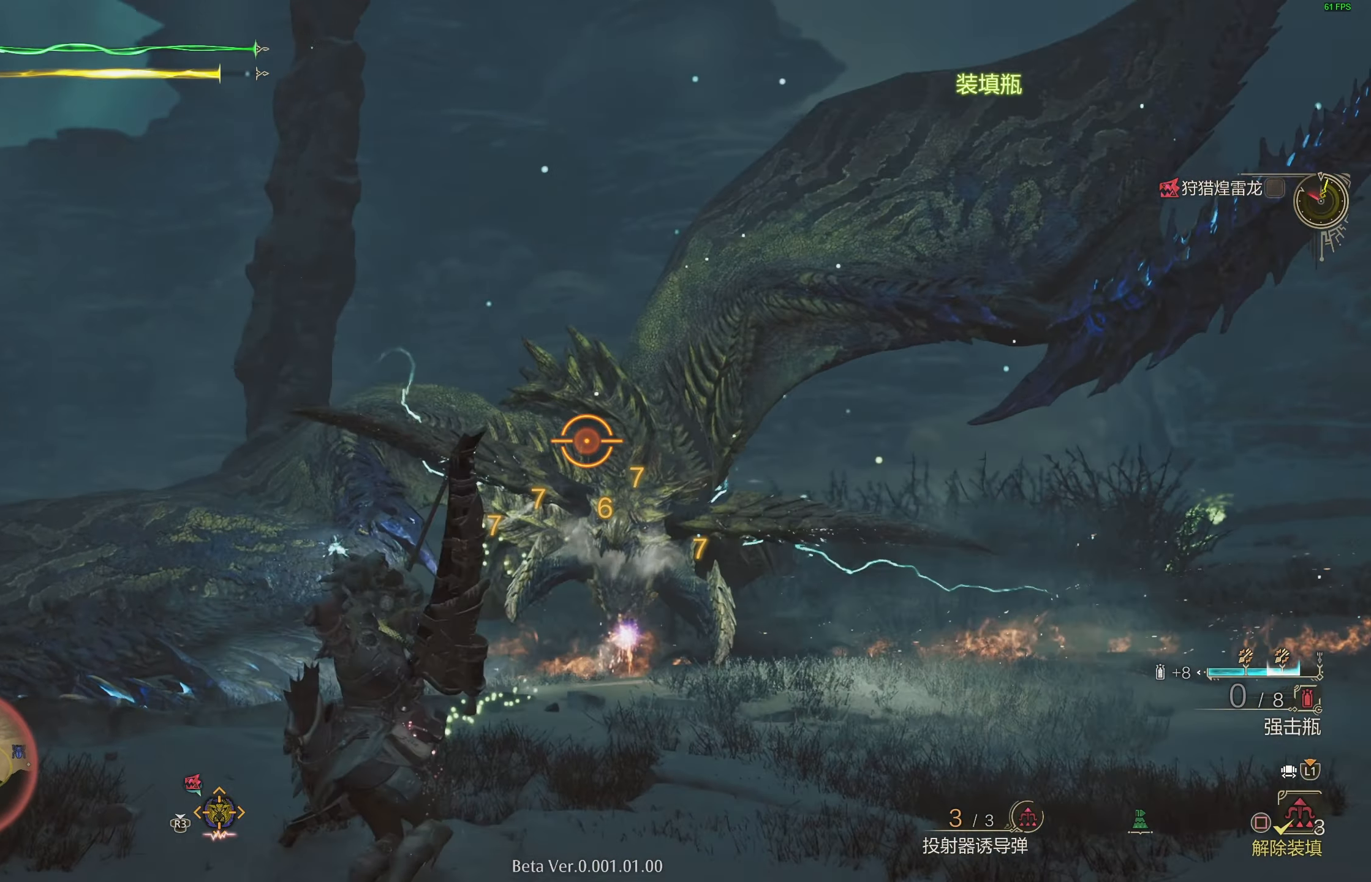
{"buttons": ["L2"], "left_stick": "up-right", "right_stick": "center", "events": [[17, "TRIANGLE", "up"], [233, "right_stick", "down-right"], [267, "left_stick", "up"], [300, "right_stick", "center"], [400, "left_stick", "up-right"]]}
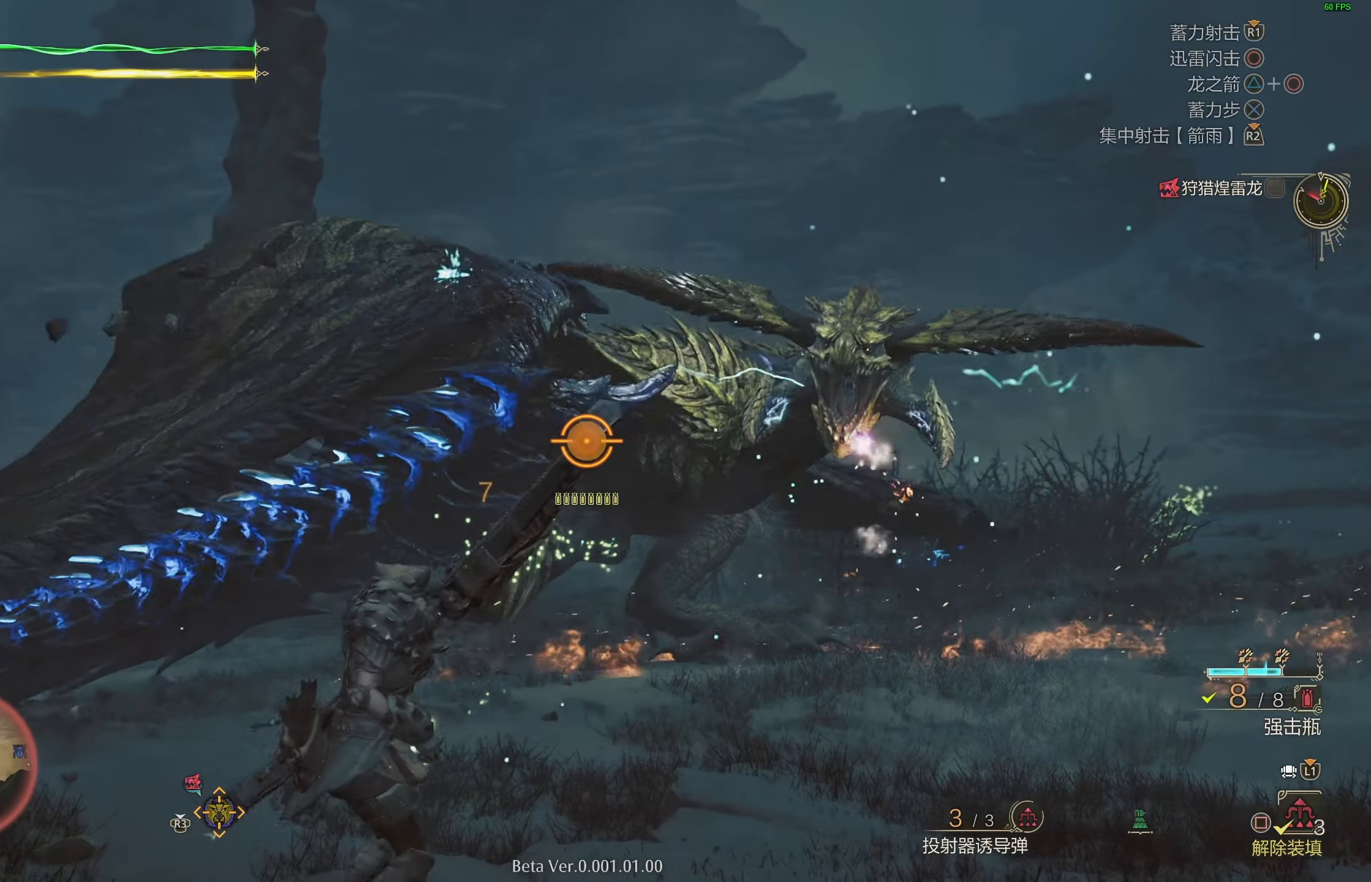
{"buttons": ["L2"], "left_stick": "up-right", "right_stick": "center", "events": [[33, "R1", "down"], [117, "R1", "up"], [167, "R1", "down"], [300, "R1", "up"]]}
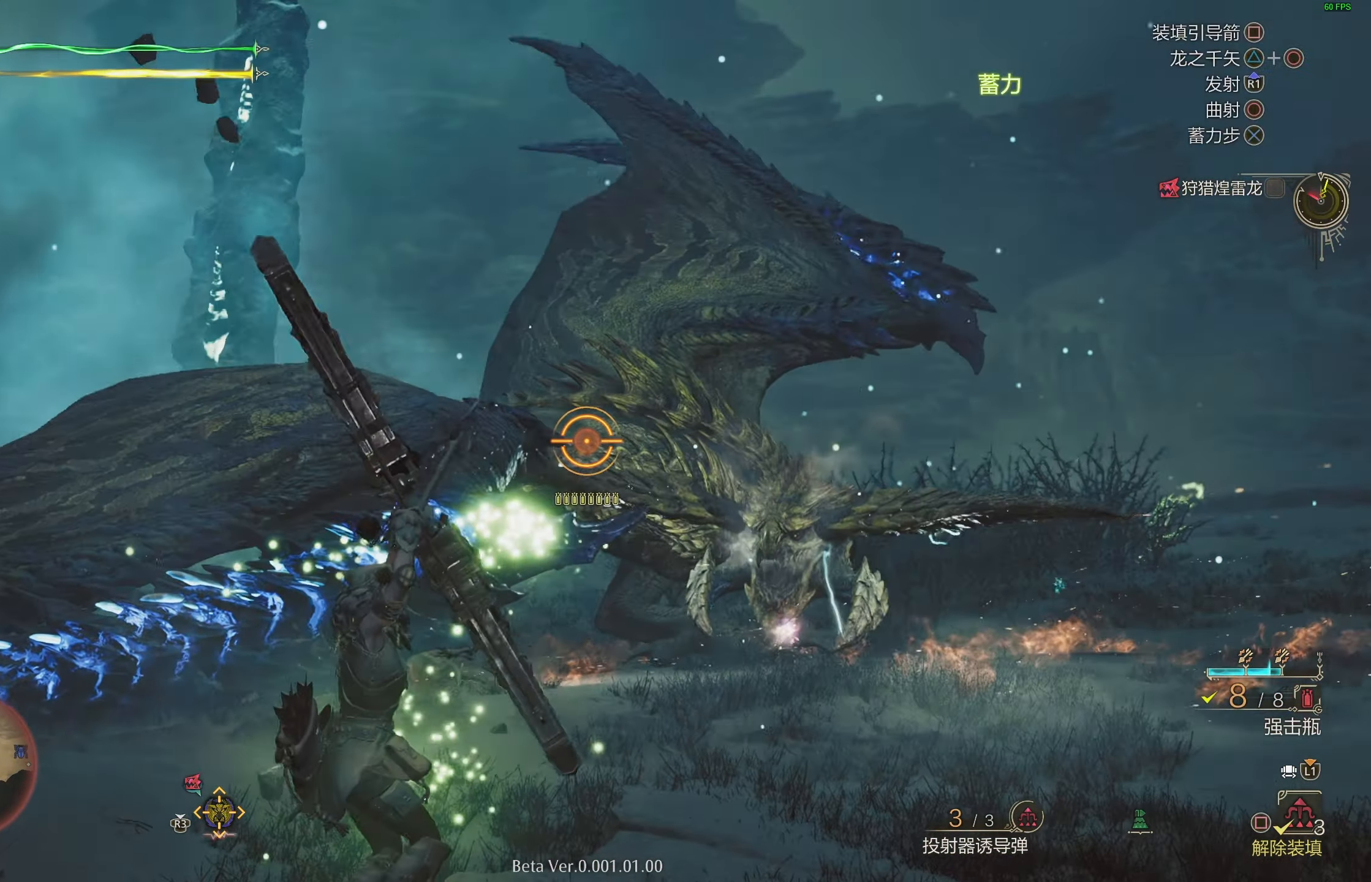
{"buttons": ["L2", "R1"], "left_stick": "up-right", "right_stick": "center", "events": [[283, "R1", "down"], [383, "R1", "up"], [450, "R1", "down"]]}
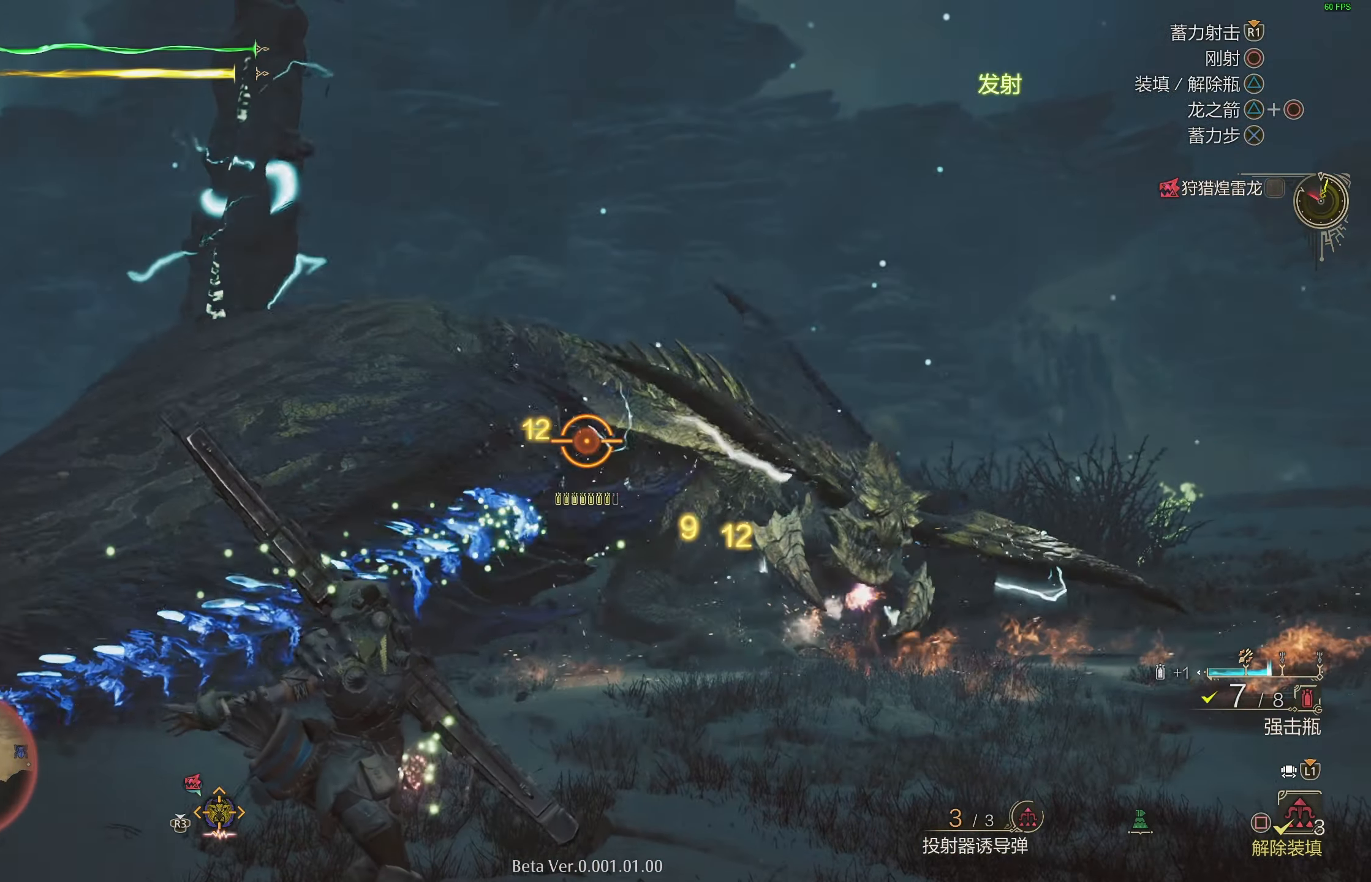
{"buttons": ["L2"], "left_stick": "up", "right_stick": "center", "events": [[133, "R1", "up"], [183, "right_stick", "down-right"], [317, "right_stick", "center"], [400, "left_stick", "up"]]}
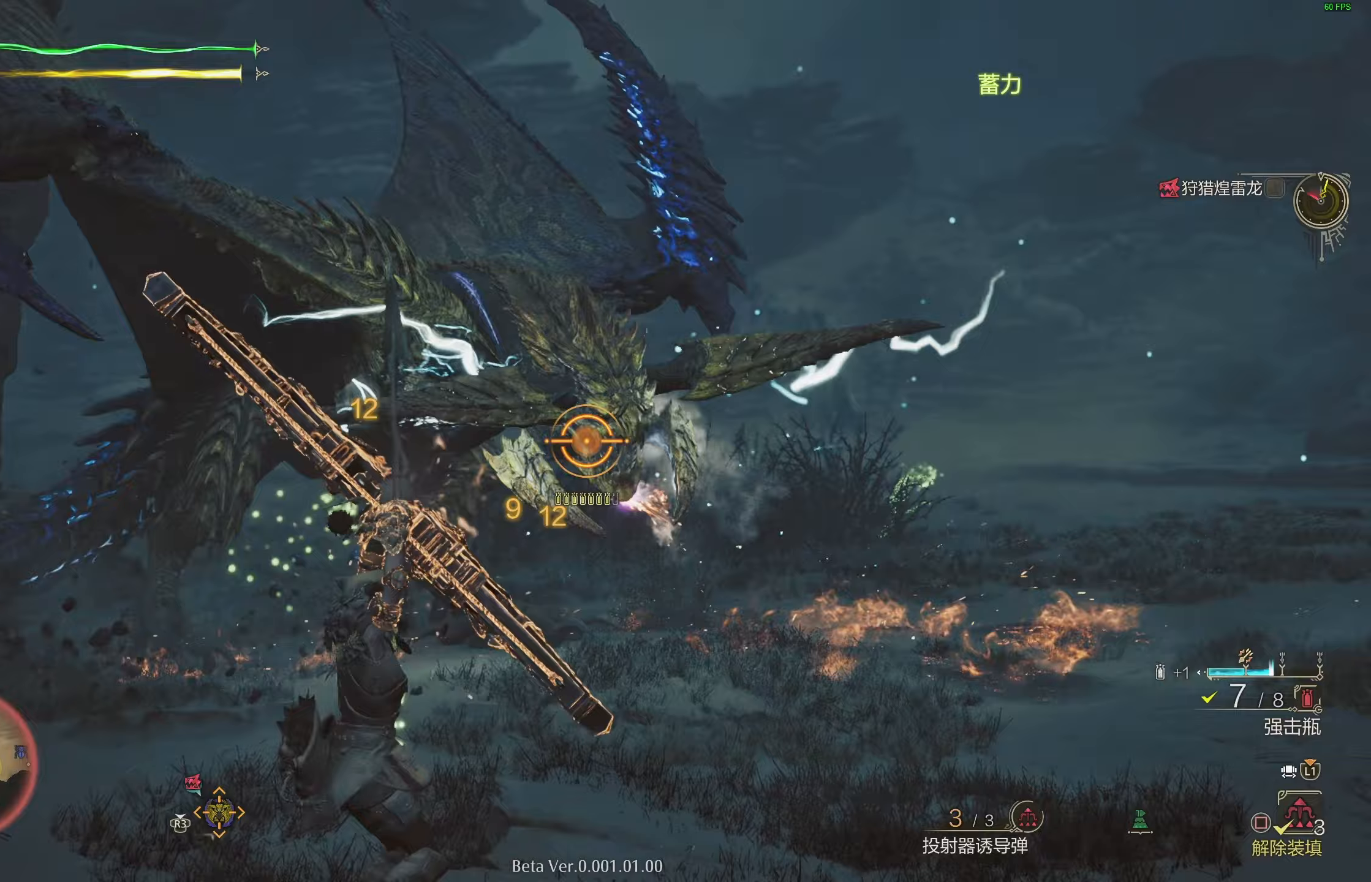
{"buttons": ["L2"], "left_stick": "left", "right_stick": "center", "events": [[83, "R1", "down"], [150, "R1", "up"], [200, "left_stick", "up-left"], [233, "R1", "down"], [300, "R1", "up"], [367, "R1", "down"], [383, "left_stick", "left"], [467, "R1", "up"]]}
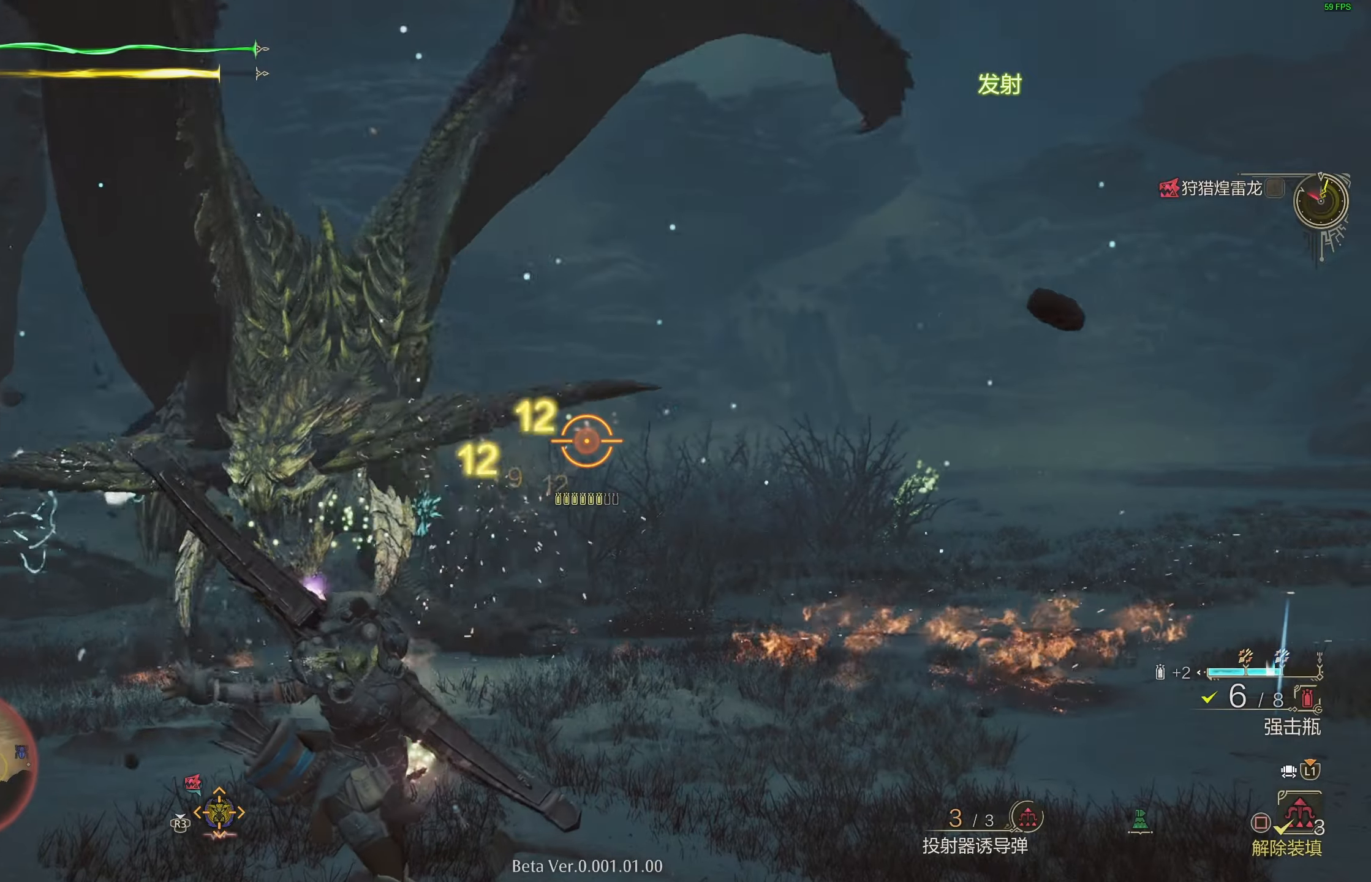
{"buttons": ["L2"], "left_stick": "left", "right_stick": "center", "events": [[17, "R1", "down"], [150, "R1", "up"], [200, "right_stick", "left"], [350, "right_stick", "center"]]}
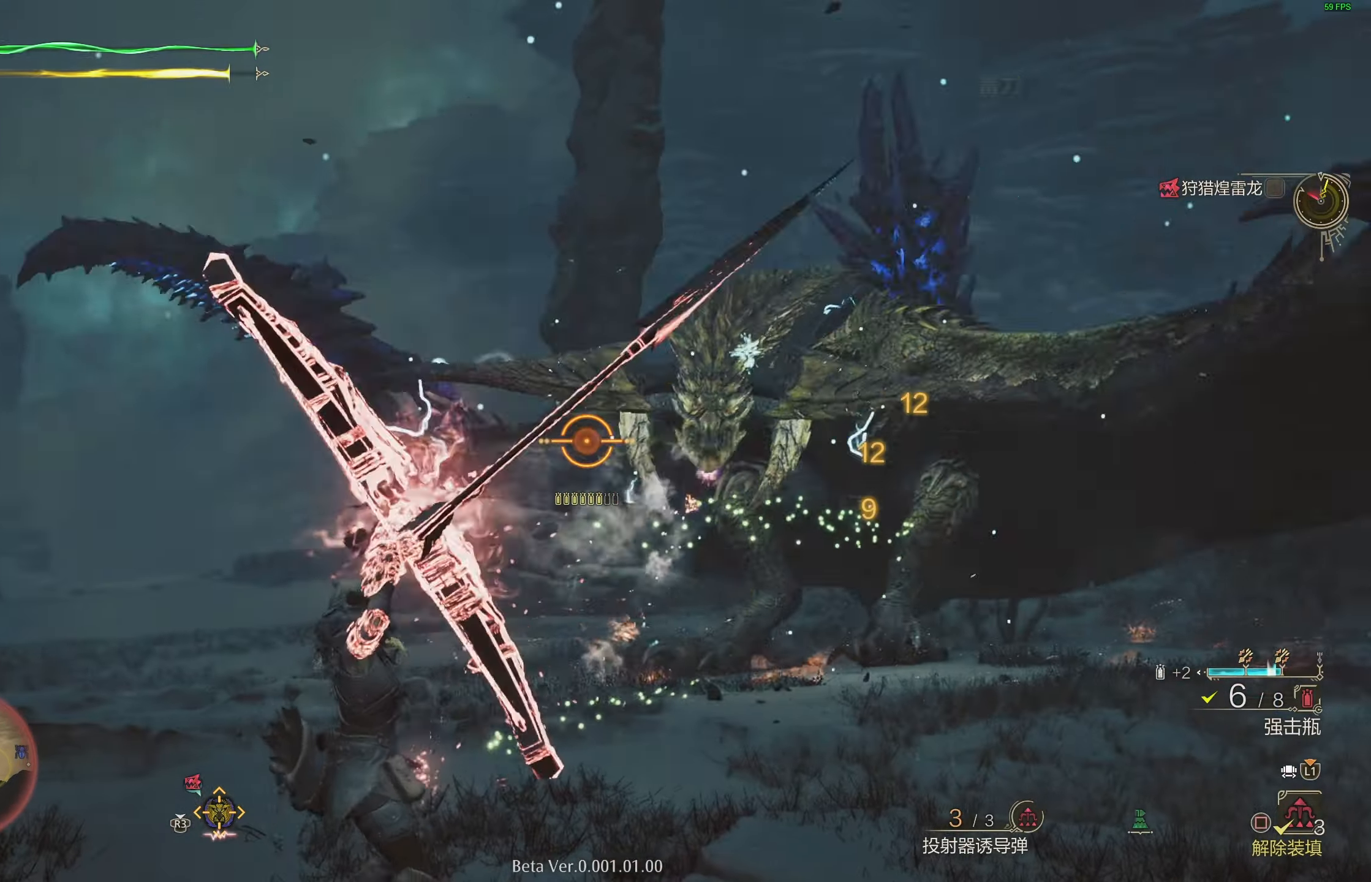
{"buttons": ["L2"], "left_stick": "left", "right_stick": "center", "events": [[17, "left_stick", "center"], [67, "right_stick", "up-right"], [217, "left_stick", "down-left"], [233, "right_stick", "center"], [350, "right_stick", "down-right"], [383, "left_stick", "left"], [500, "right_stick", "center"]]}
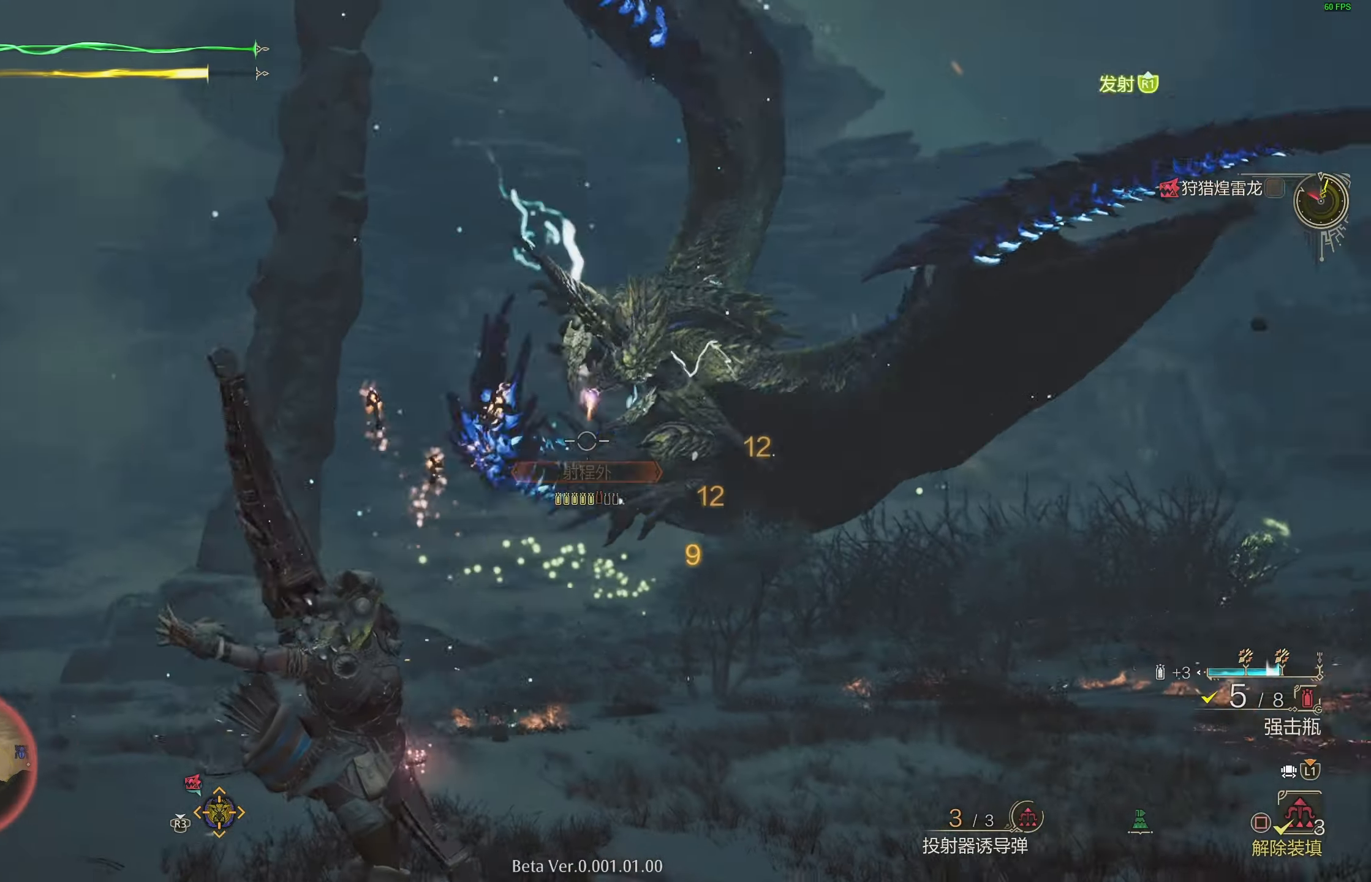
{"buttons": ["L2"], "left_stick": "up-right", "right_stick": "center", "events": [[50, "left_stick", "up-left"], [283, "right_stick", "down-right"], [467, "left_stick", "up-right"], [467, "right_stick", "center"]]}
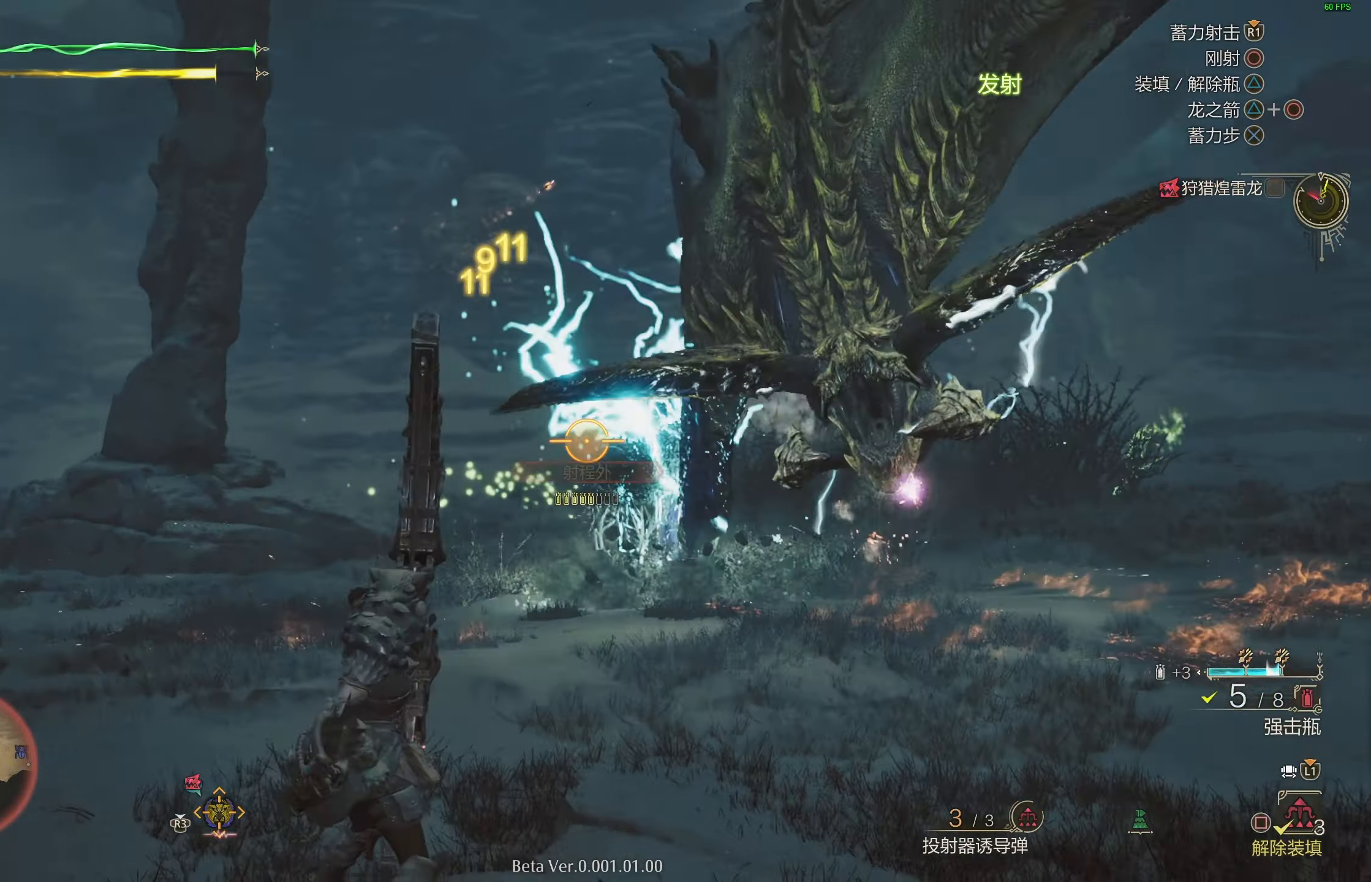
{"buttons": ["L2", "R1"], "left_stick": "right", "right_stick": "center", "events": [[250, "CROSS", "down"], [383, "CROSS", "up"], [400, "left_stick", "right"], [467, "R1", "down"]]}
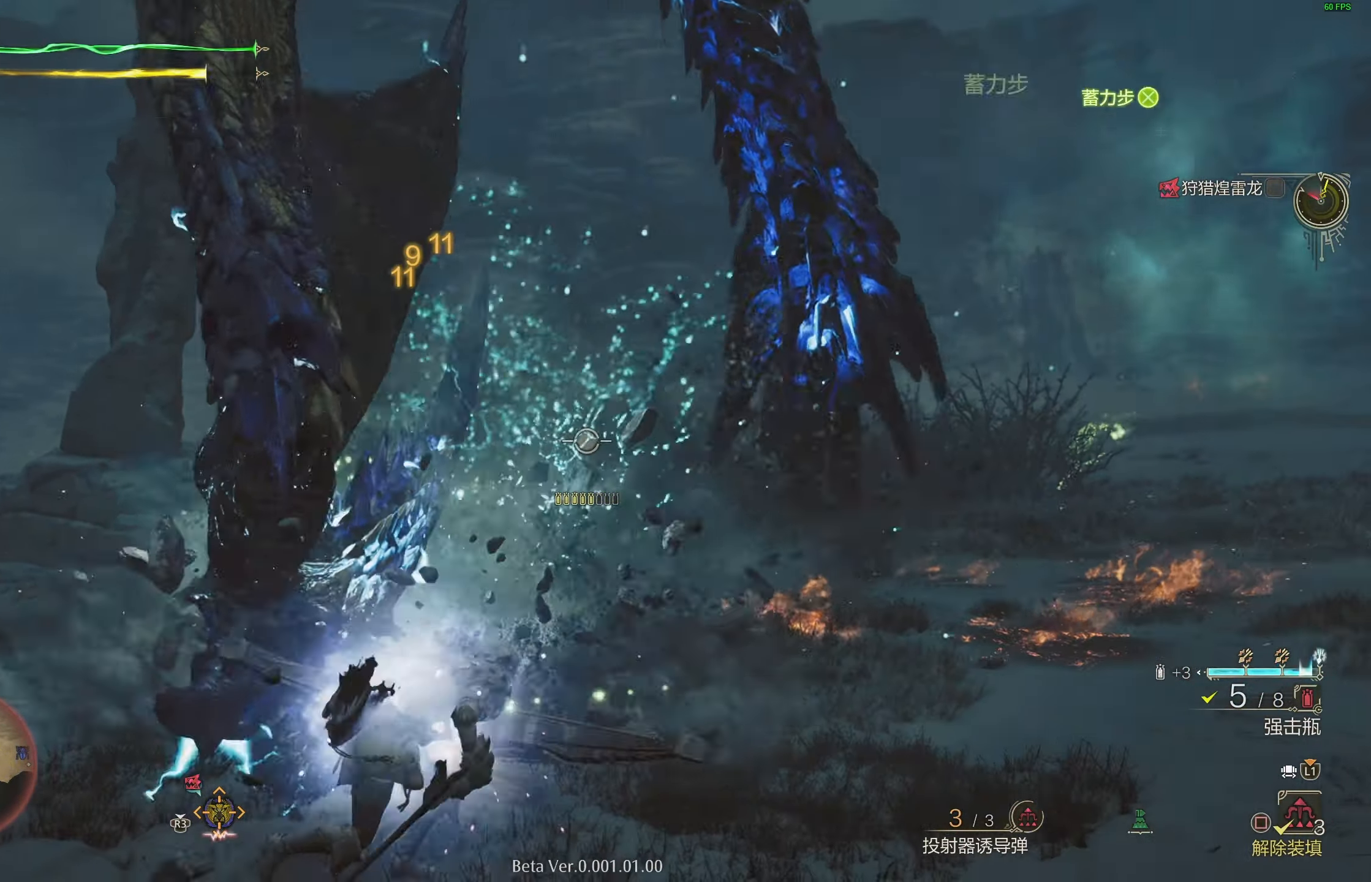
{"buttons": ["L2", "R1"], "left_stick": "left", "right_stick": "left", "events": [[67, "right_stick", "left"], [217, "left_stick", "down"], [400, "left_stick", "left"]]}
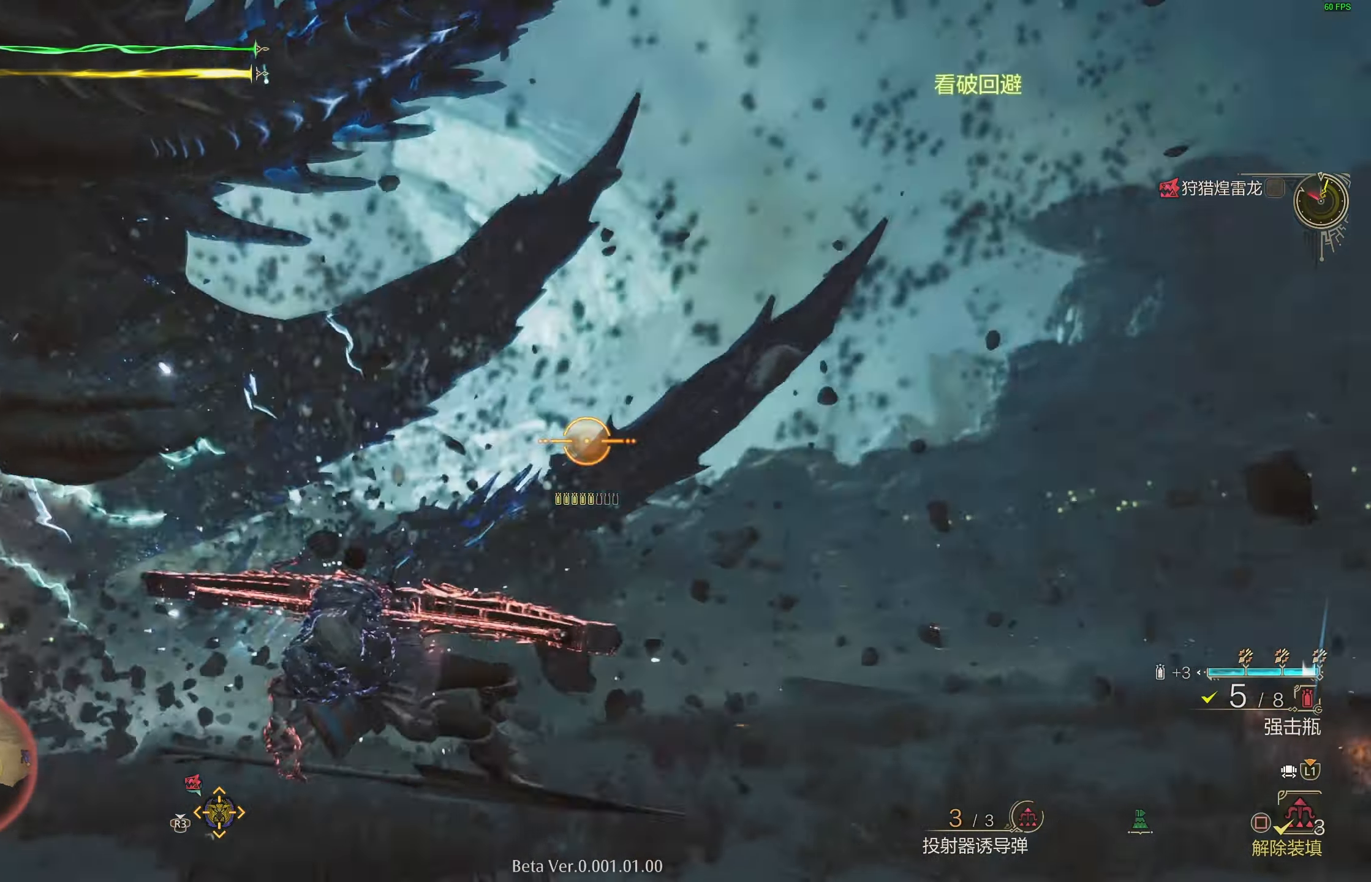
{"buttons": ["L2", "R1"], "left_stick": "up", "right_stick": "center", "events": [[100, "R1", "up"], [117, "left_stick", "up"], [150, "right_stick", "center"], [500, "R1", "down"]]}
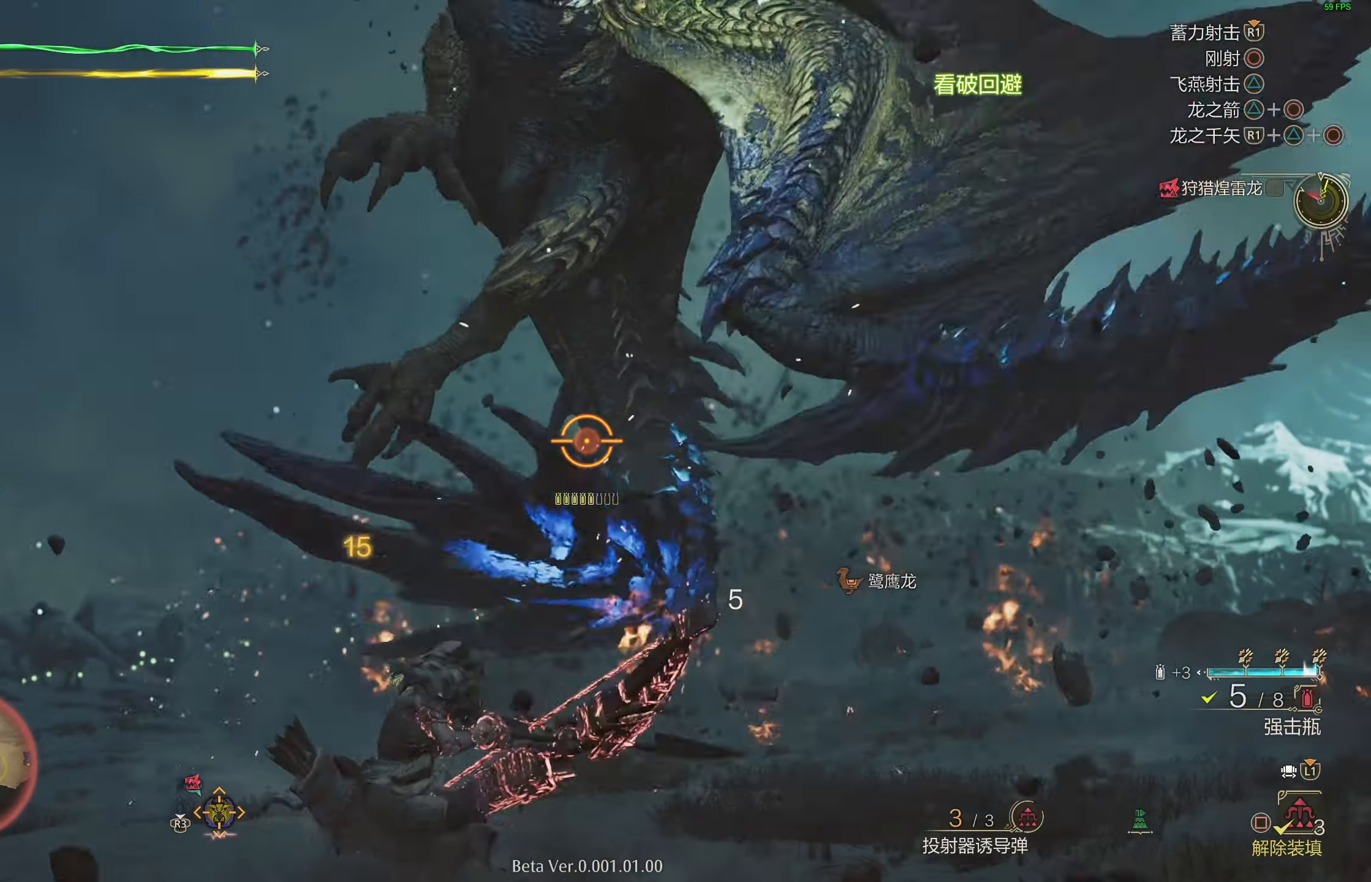
{"buttons": ["L2"], "left_stick": "up-left", "right_stick": "down-left", "events": [[83, "R1", "up"], [150, "R1", "down"], [217, "R1", "up"], [300, "R1", "down"], [350, "left_stick", "up-left"], [400, "R1", "up"], [483, "right_stick", "down-left"]]}
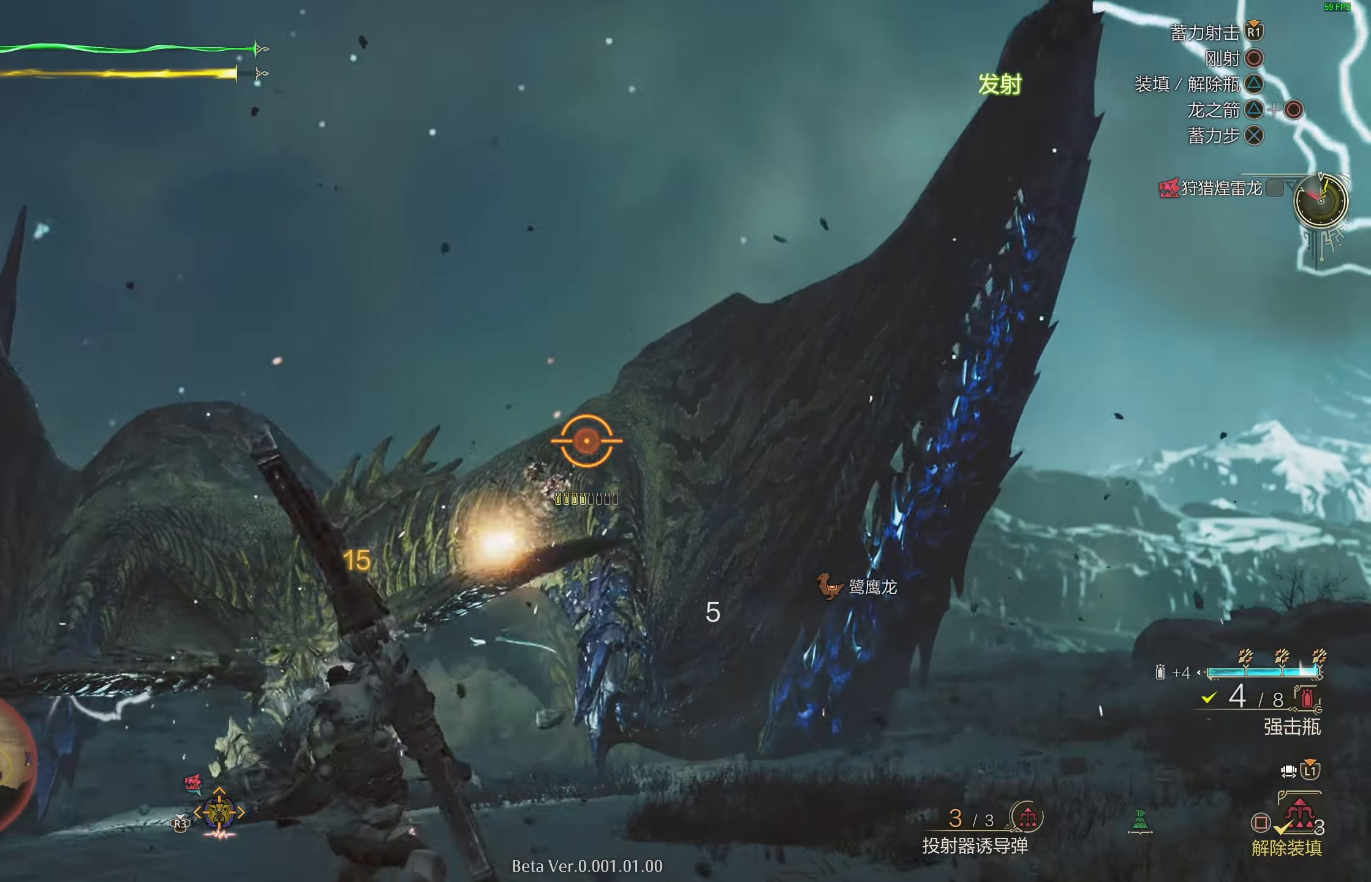
{"buttons": ["L2"], "left_stick": "up", "right_stick": "center", "events": [[133, "R1", "down"], [250, "R1", "up"], [350, "left_stick", "up"], [433, "right_stick", "center"]]}
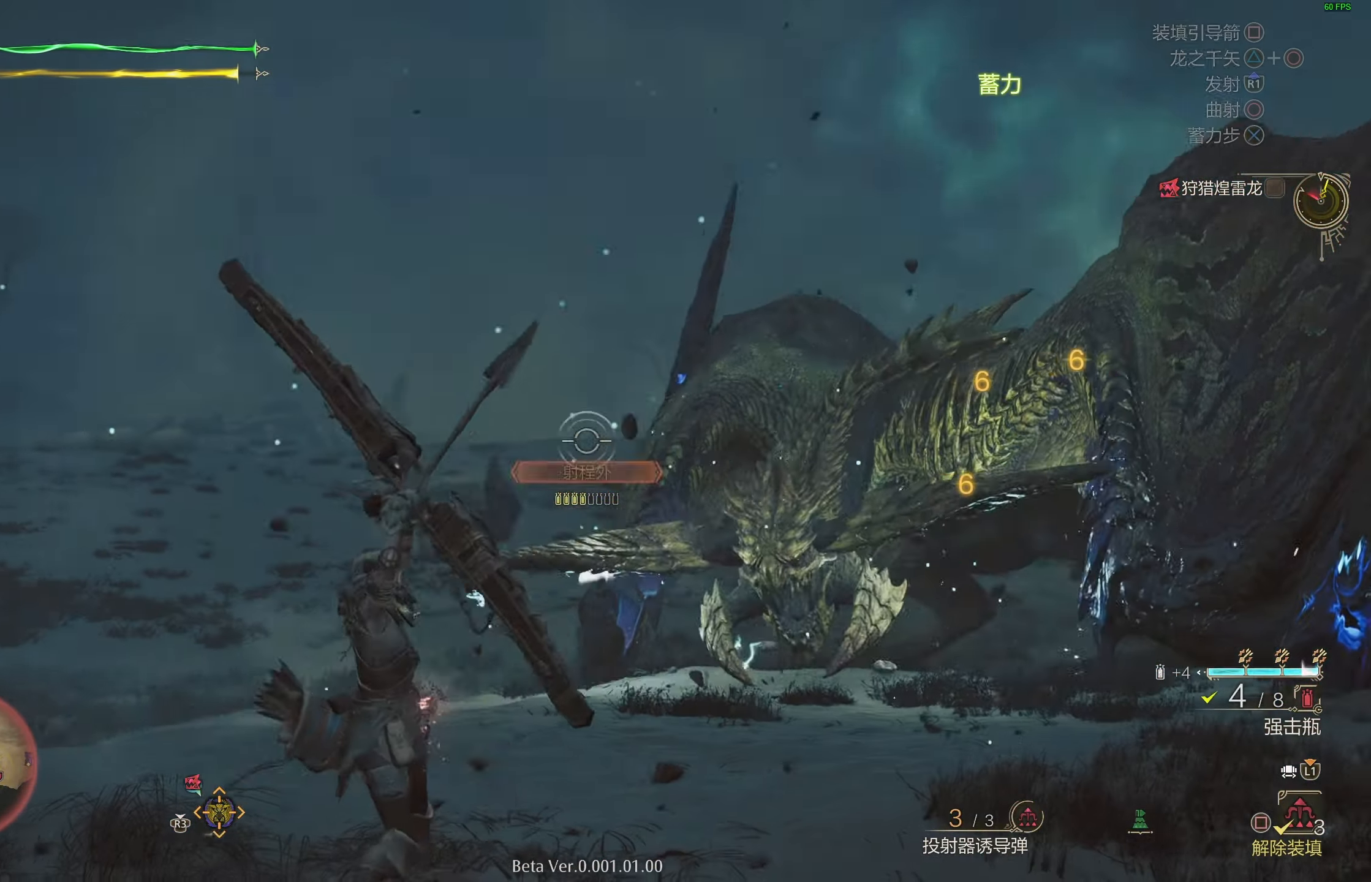
{"buttons": ["L2"], "left_stick": "up-right", "right_stick": "center", "events": [[50, "left_stick", "up-right"], [67, "right_stick", "down-right"], [200, "right_stick", "center"], [400, "CIRCLE", "down"], [483, "CIRCLE", "up"]]}
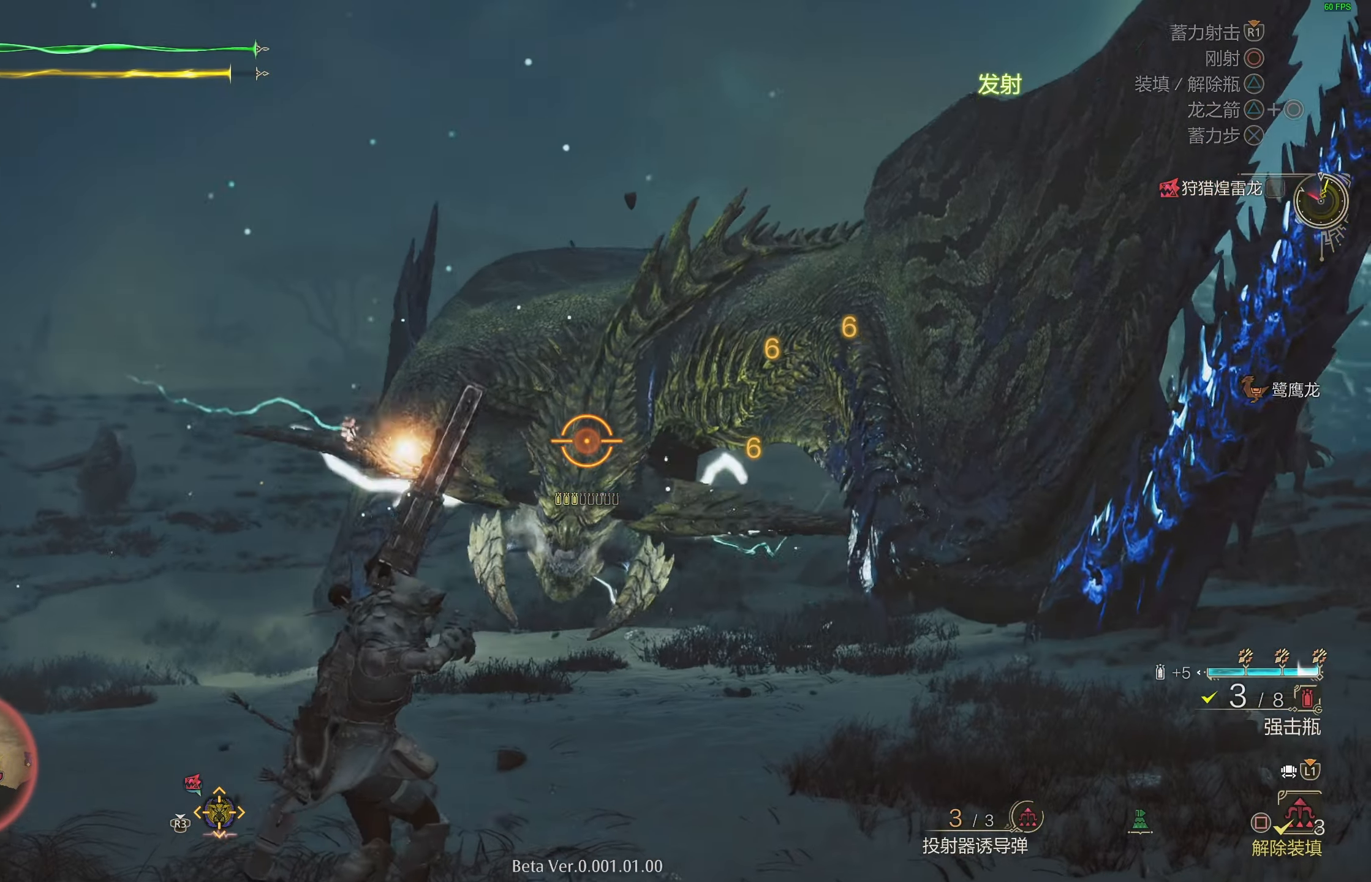
{"buttons": ["L2"], "left_stick": "center", "right_stick": "center", "events": [[50, "CIRCLE", "down"], [150, "CIRCLE", "up"], [200, "CIRCLE", "down"], [300, "CIRCLE", "up"], [450, "left_stick", "center"]]}
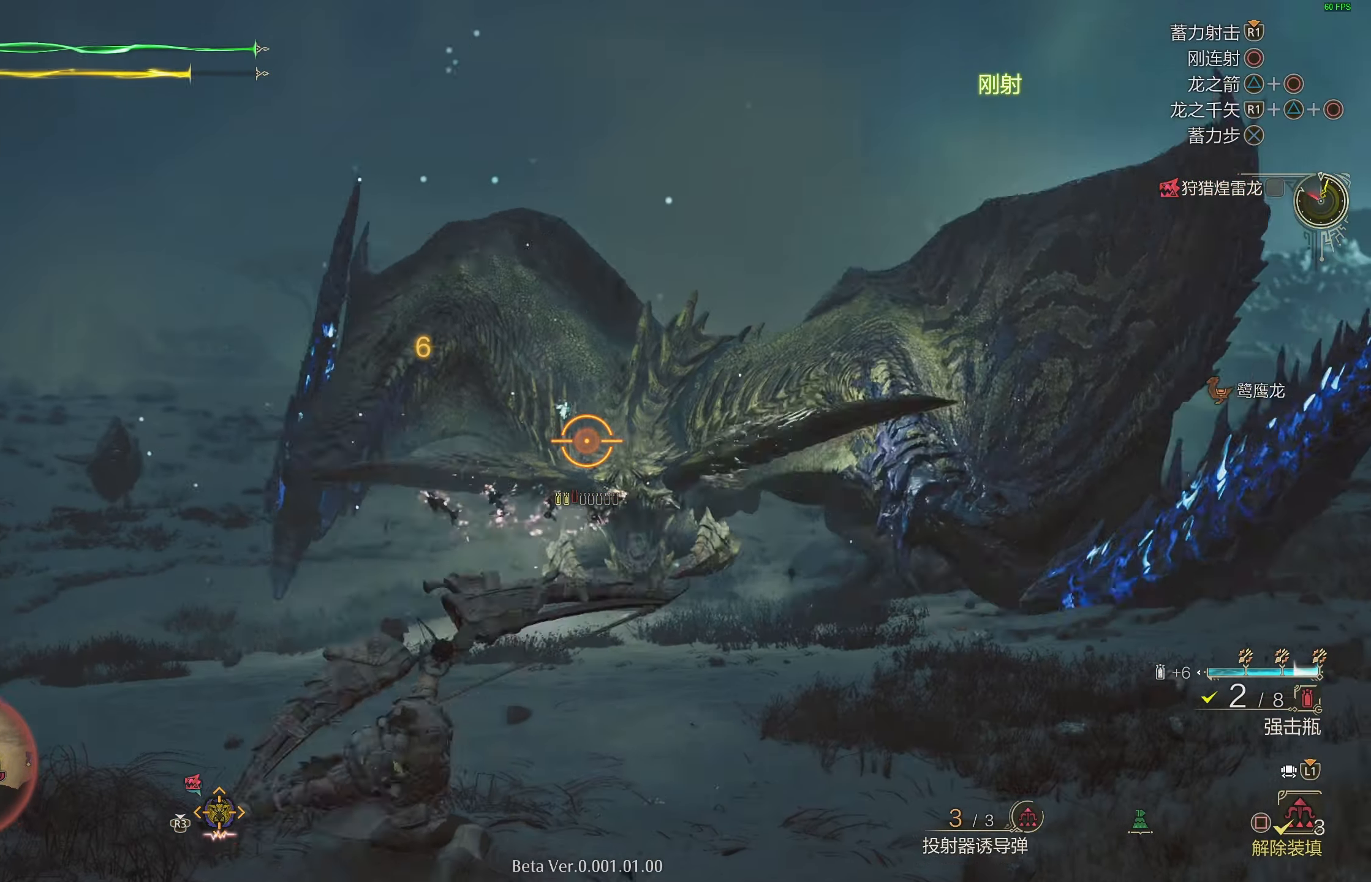
{"buttons": ["SQUARE", "L2", "R1"], "left_stick": "up-right", "right_stick": "center", "events": [[117, "left_stick", "up-left"], [300, "left_stick", "up"], [417, "R1", "down"], [450, "SQUARE", "down"], [500, "left_stick", "up-right"]]}